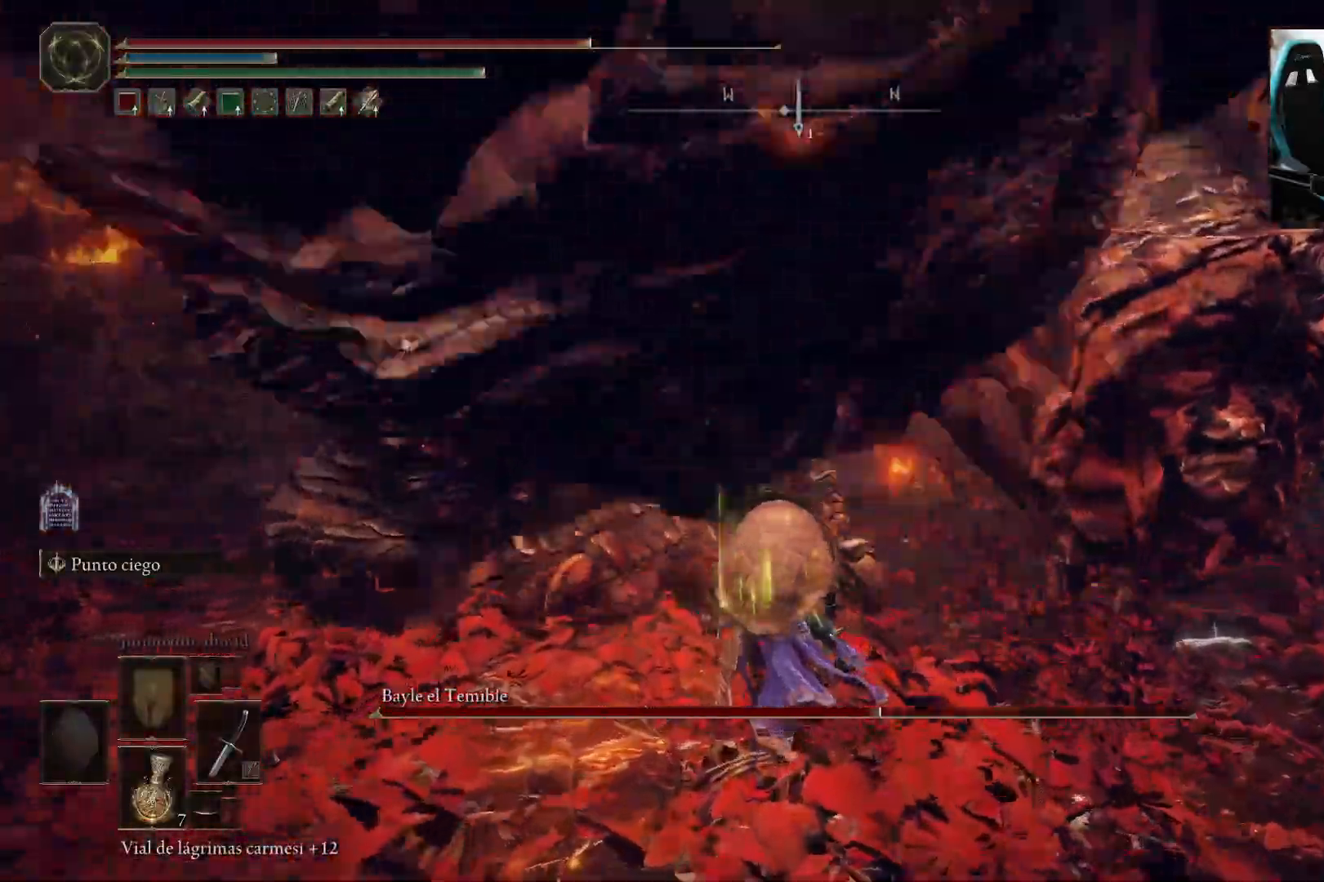
Gameplay with a controller (Xbox layout); each line is a JSON object with the inputs held at the frame after it (dt_ms = milliseconds from this image to that frame). "events" lists button and stick changes between this image and that frame as [ms after this image, input, new state], when the widget could be followed in between.
{"dt_ms": 500, "buttons": [], "left_stick": "up-left", "right_stick": "left", "events": [[50, "B", "up"], [217, "left_stick", "up-left"], [383, "right_stick", "left"]]}
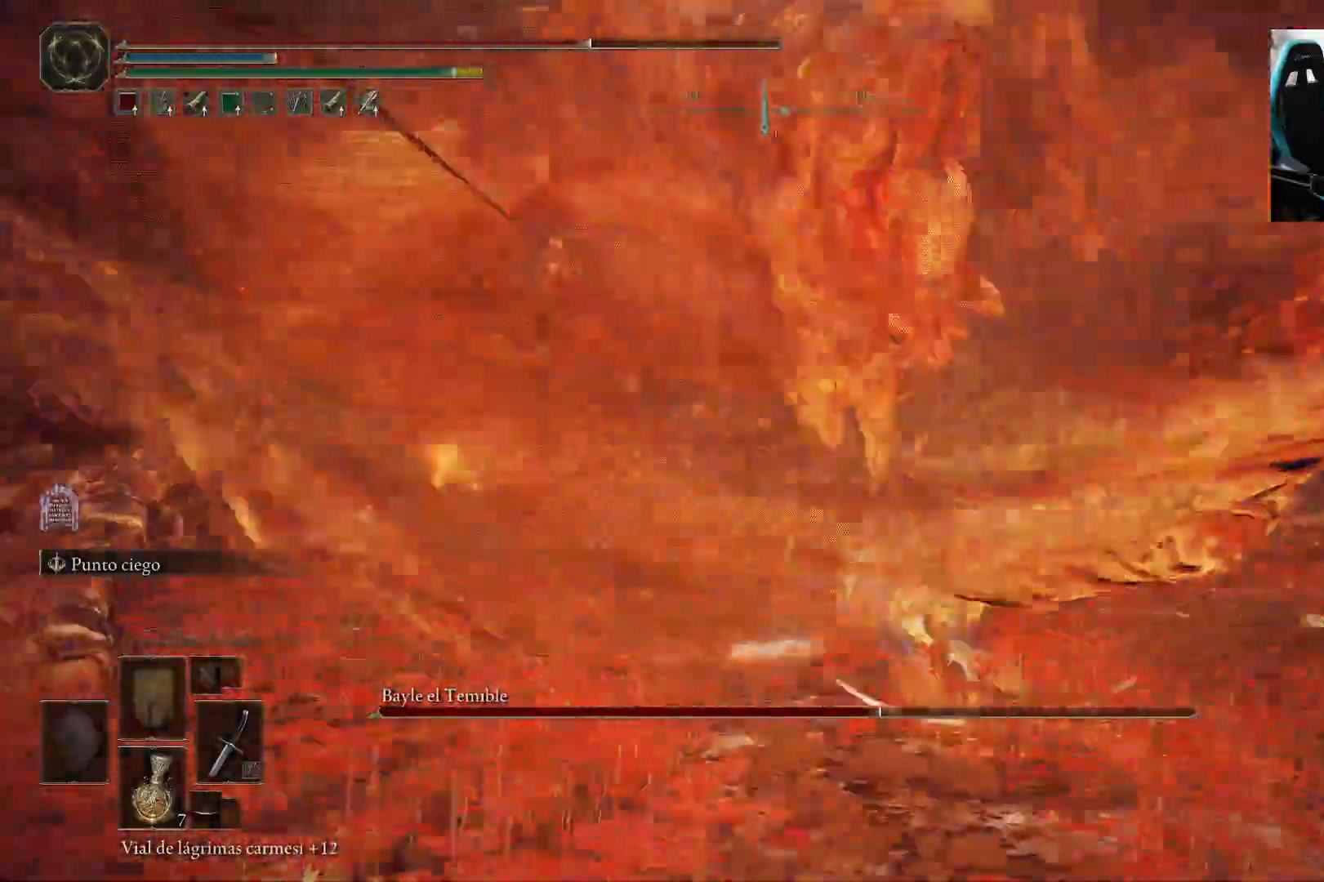
{"dt_ms": 500, "buttons": [], "left_stick": "up-left", "right_stick": "left", "events": [[67, "left_stick", "left"], [217, "left_stick", "up-left"], [350, "R1", "down"], [500, "R1", "up"]]}
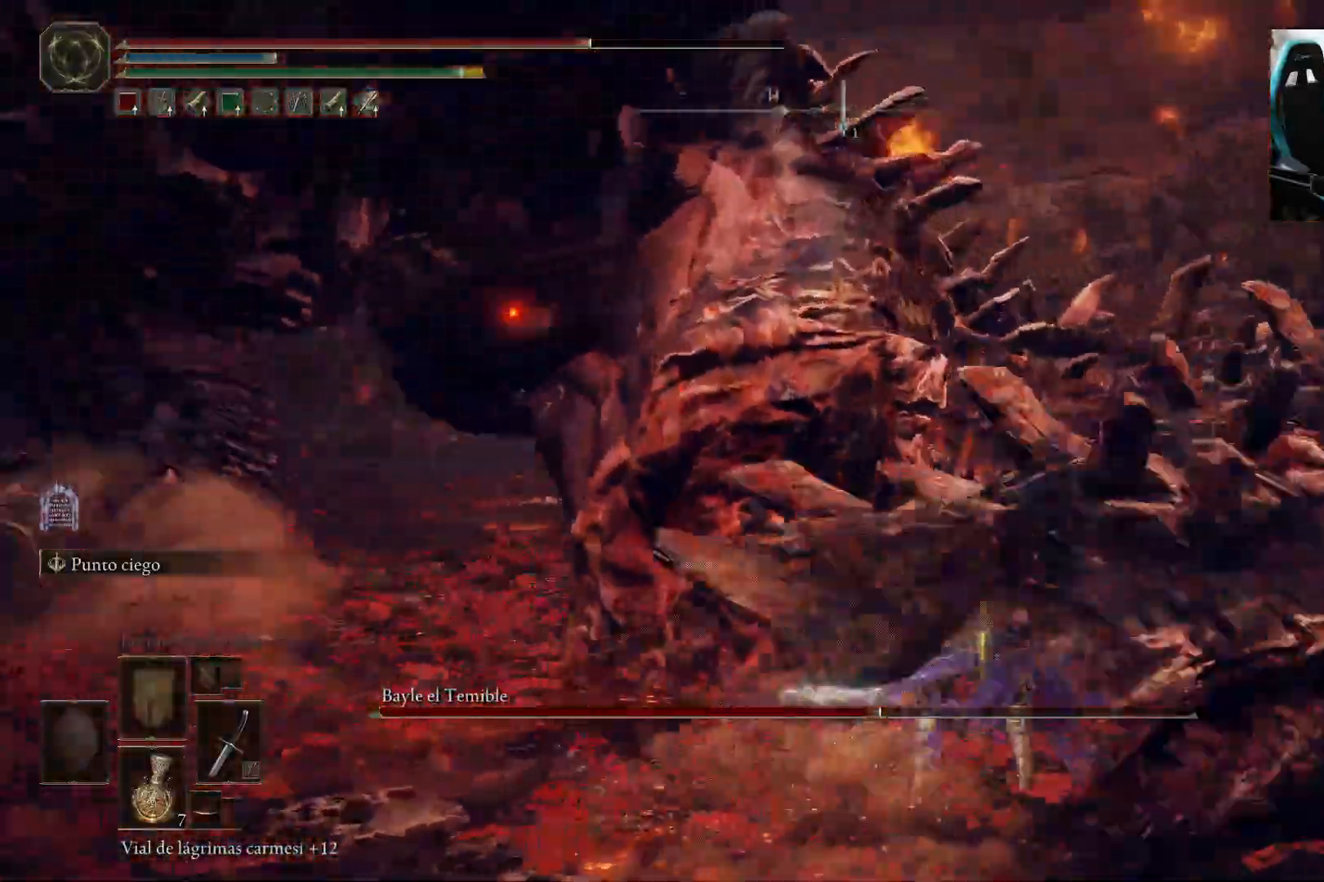
{"dt_ms": 500, "buttons": [], "left_stick": "center", "right_stick": "left", "events": [[183, "right_stick", "center"], [383, "left_stick", "center"], [417, "right_stick", "left"]]}
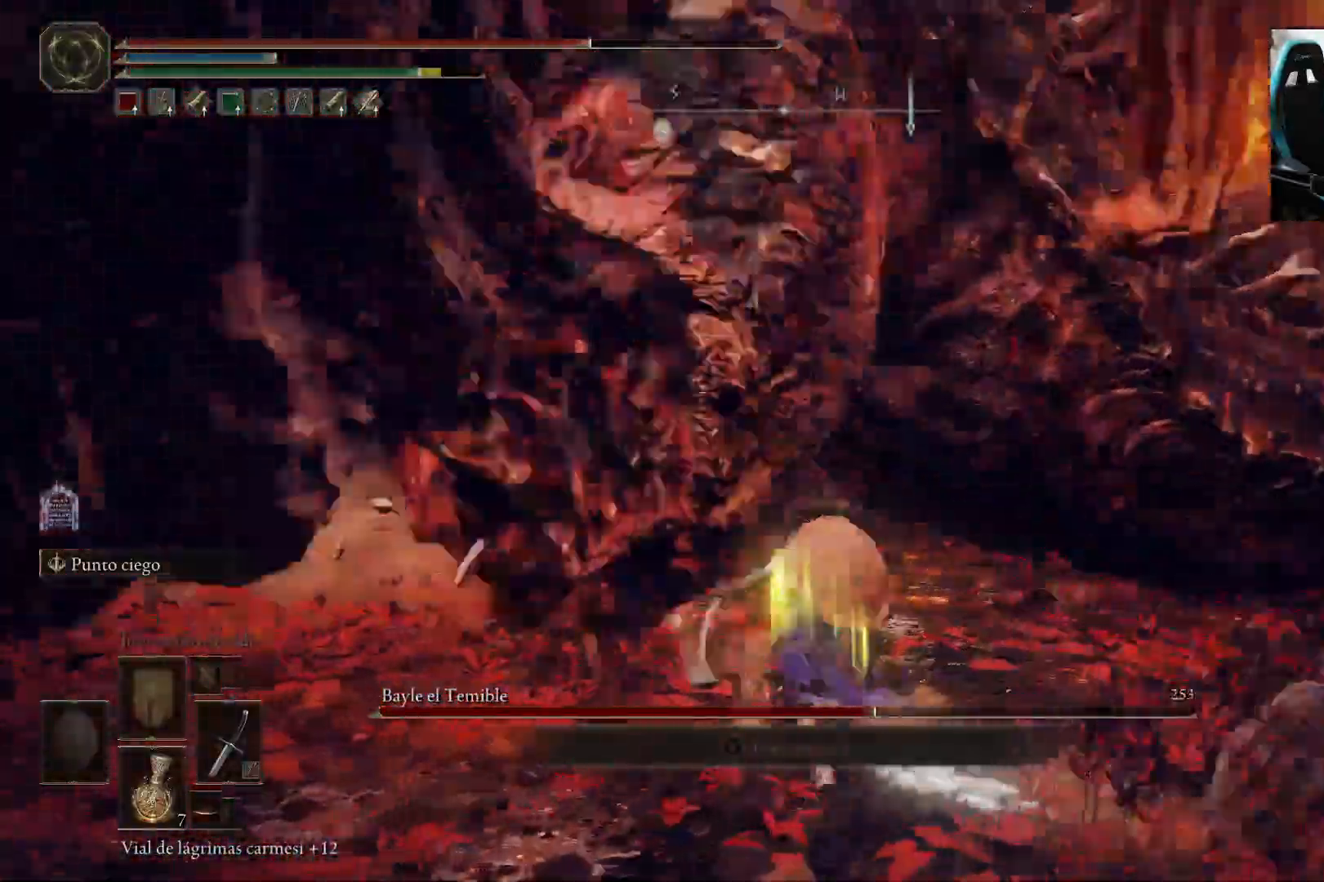
{"dt_ms": 500, "buttons": ["R1"], "left_stick": "center", "right_stick": "left", "events": [[150, "right_stick", "center"], [417, "R1", "down"], [483, "right_stick", "left"]]}
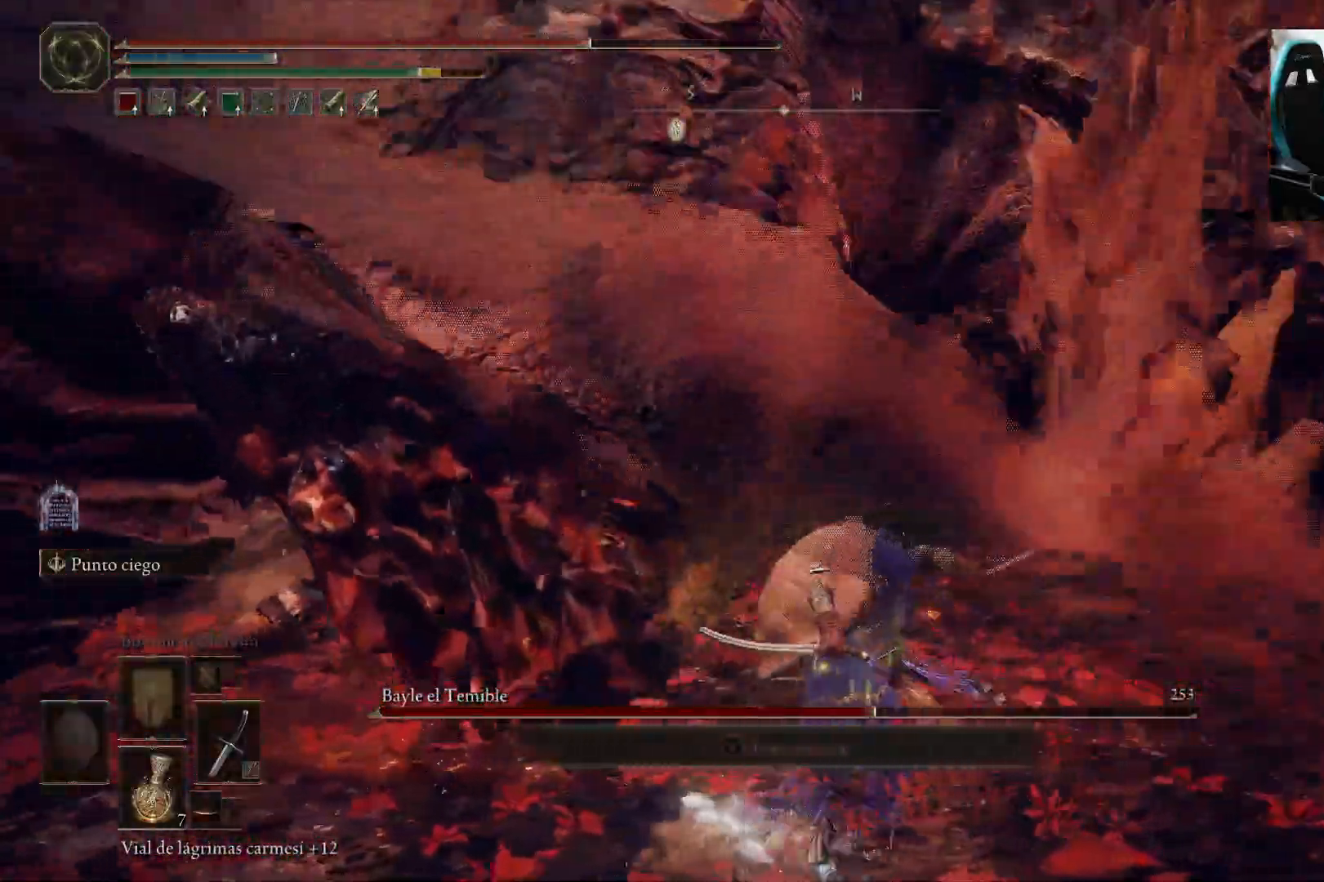
{"dt_ms": 500, "buttons": ["R1"], "left_stick": "up-left", "right_stick": "center", "events": [[17, "R1", "up"], [217, "left_stick", "up"], [267, "left_stick", "up-left"], [283, "right_stick", "center"], [500, "R1", "down"]]}
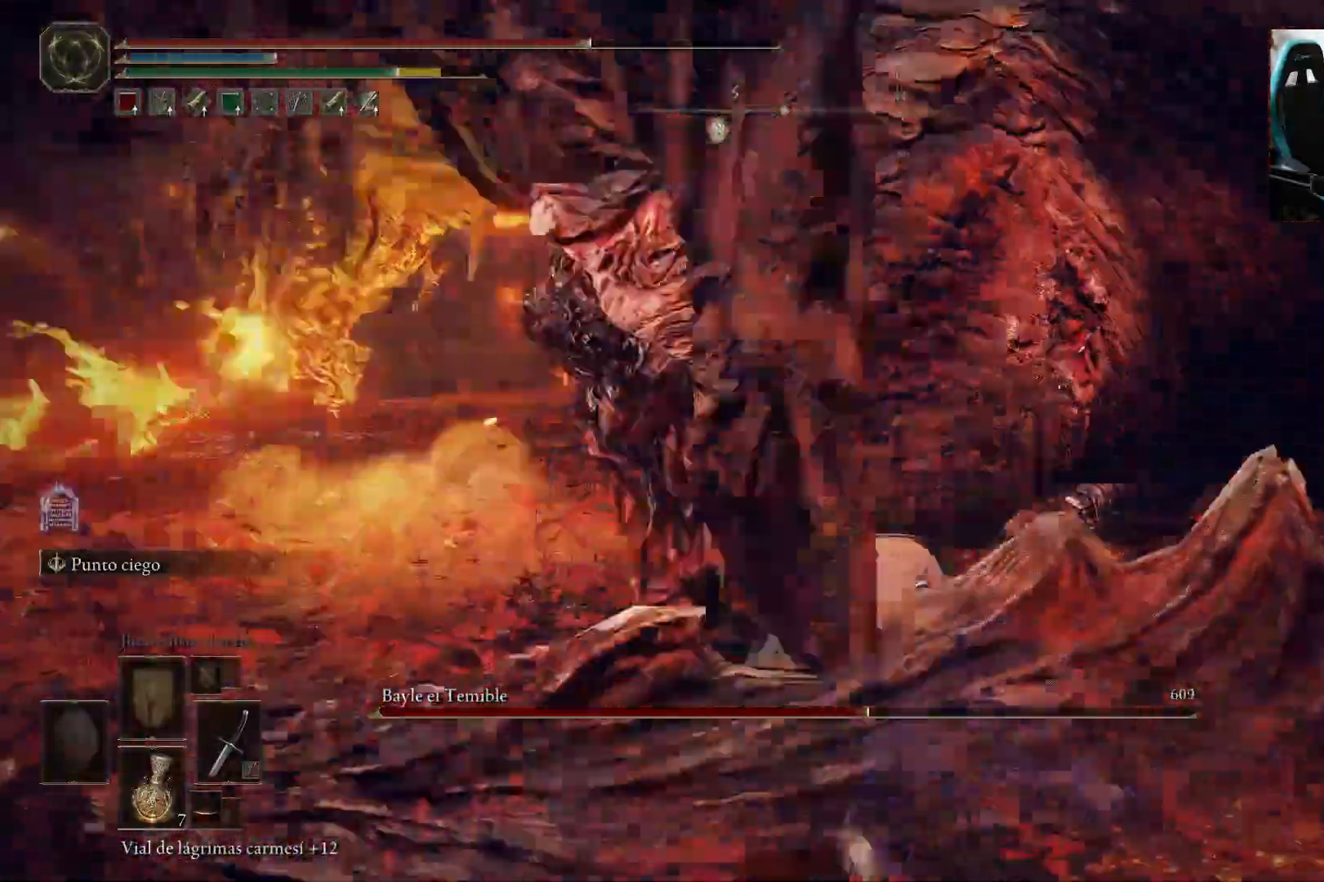
{"dt_ms": 500, "buttons": [], "left_stick": "up-right", "right_stick": "up-right", "events": [[83, "R1", "up"], [133, "left_stick", "up"], [267, "left_stick", "up-right"], [350, "right_stick", "up-right"]]}
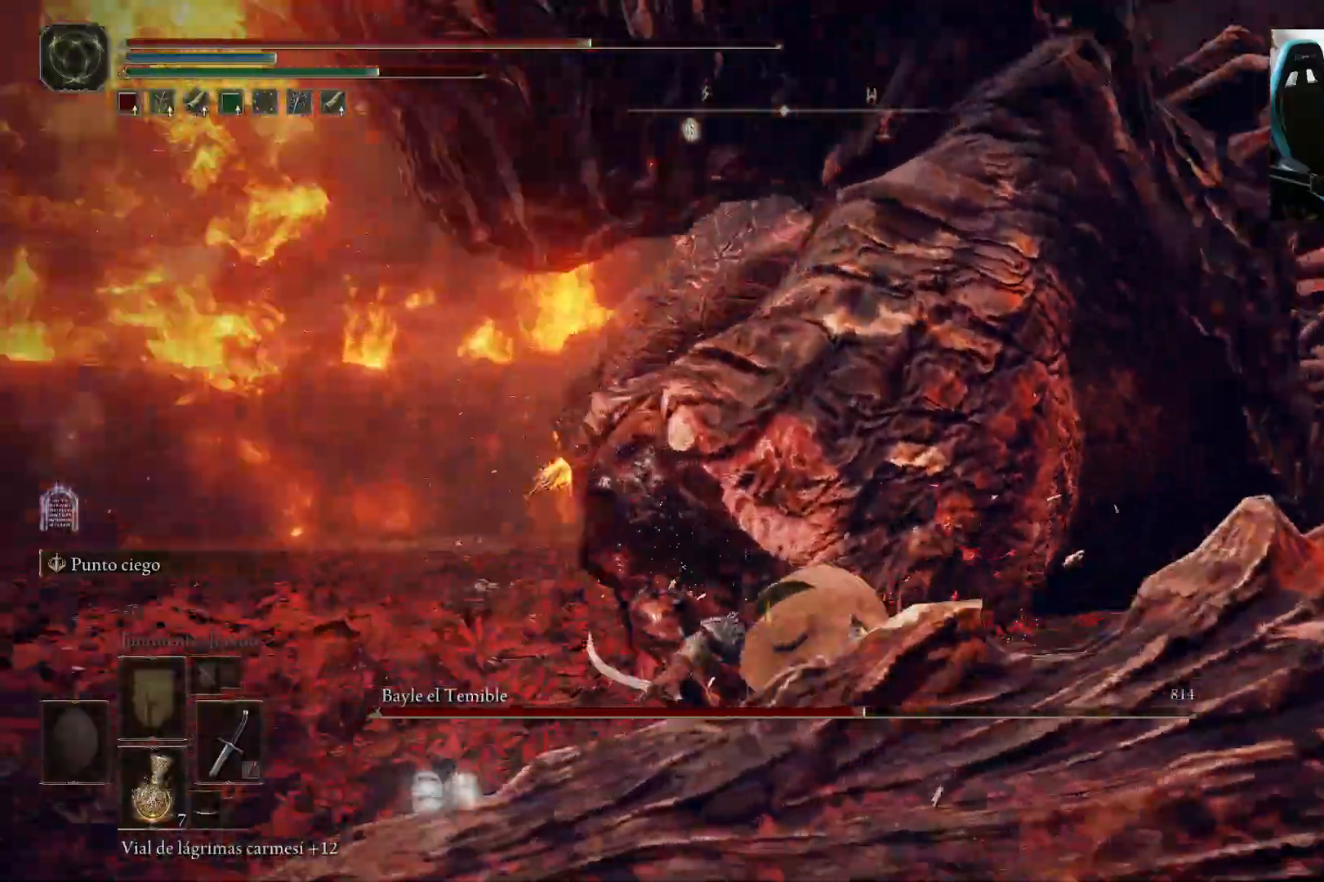
{"dt_ms": 500, "buttons": [], "left_stick": "up-right", "right_stick": "center", "events": [[17, "right_stick", "center"]]}
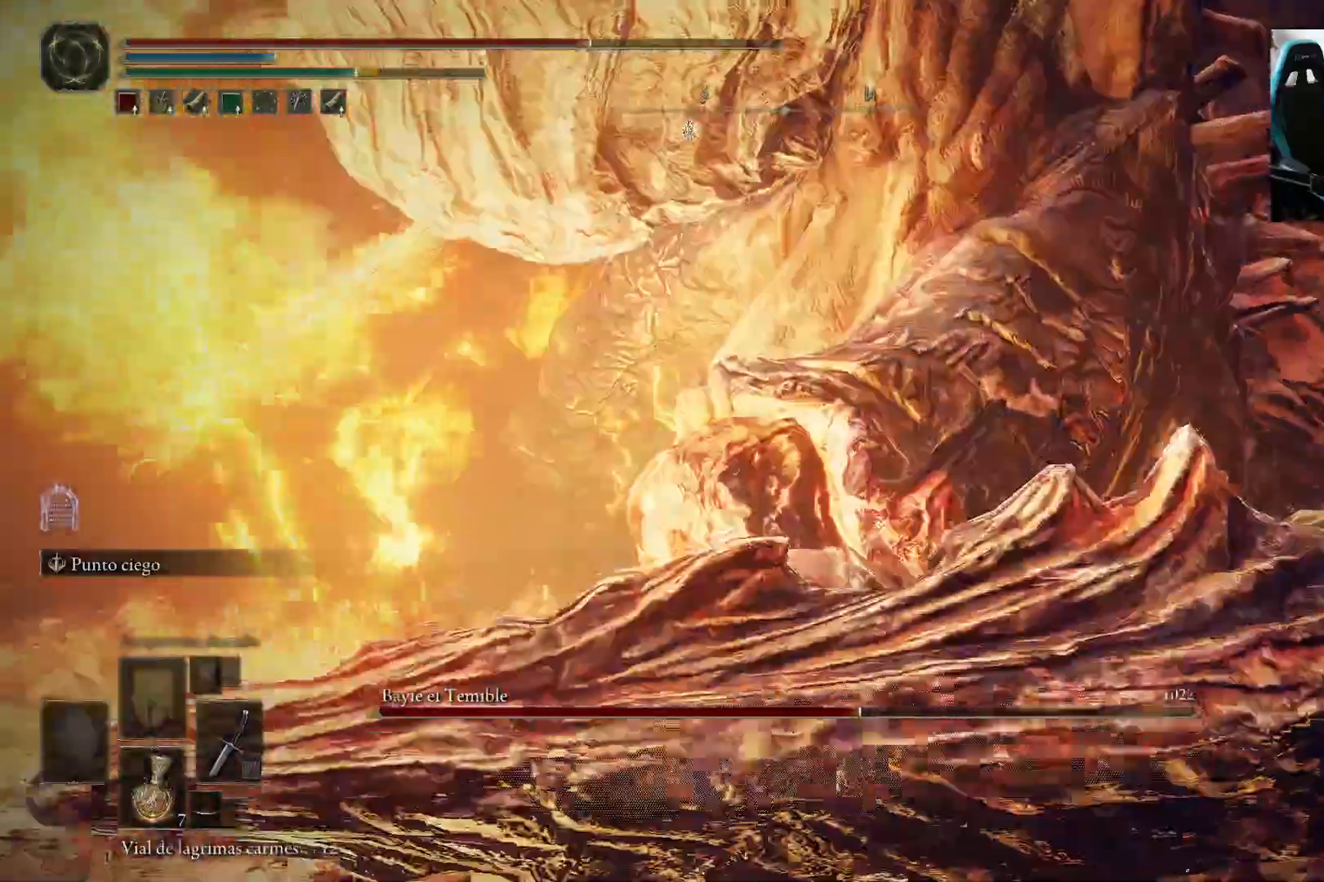
{"dt_ms": 500, "buttons": [], "left_stick": "right", "right_stick": "center", "events": [[300, "B", "down"], [367, "left_stick", "right"], [417, "B", "up"]]}
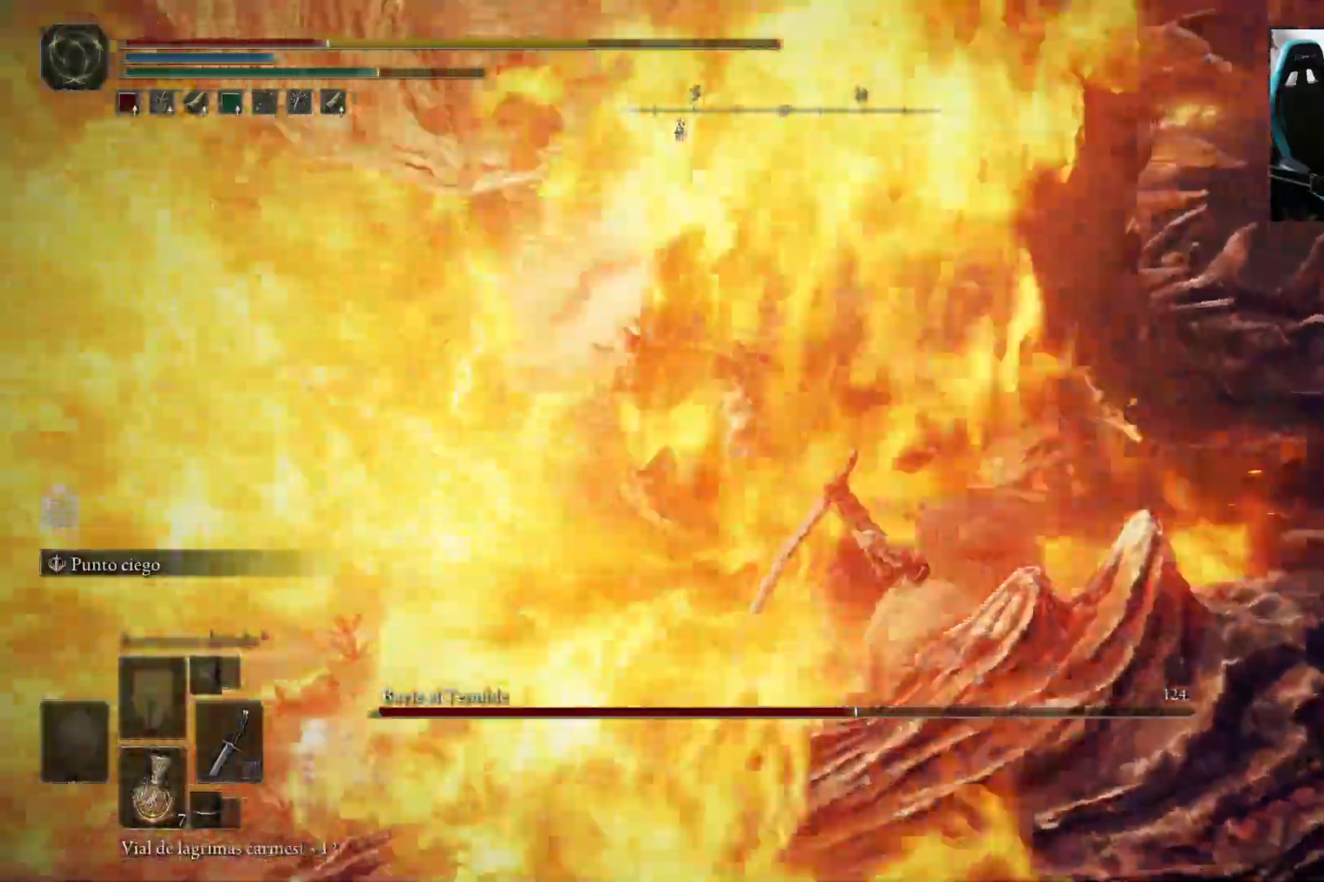
{"dt_ms": 500, "buttons": [], "left_stick": "center", "right_stick": "center", "events": [[183, "right_stick", "down"], [333, "right_stick", "center"], [367, "left_stick", "center"]]}
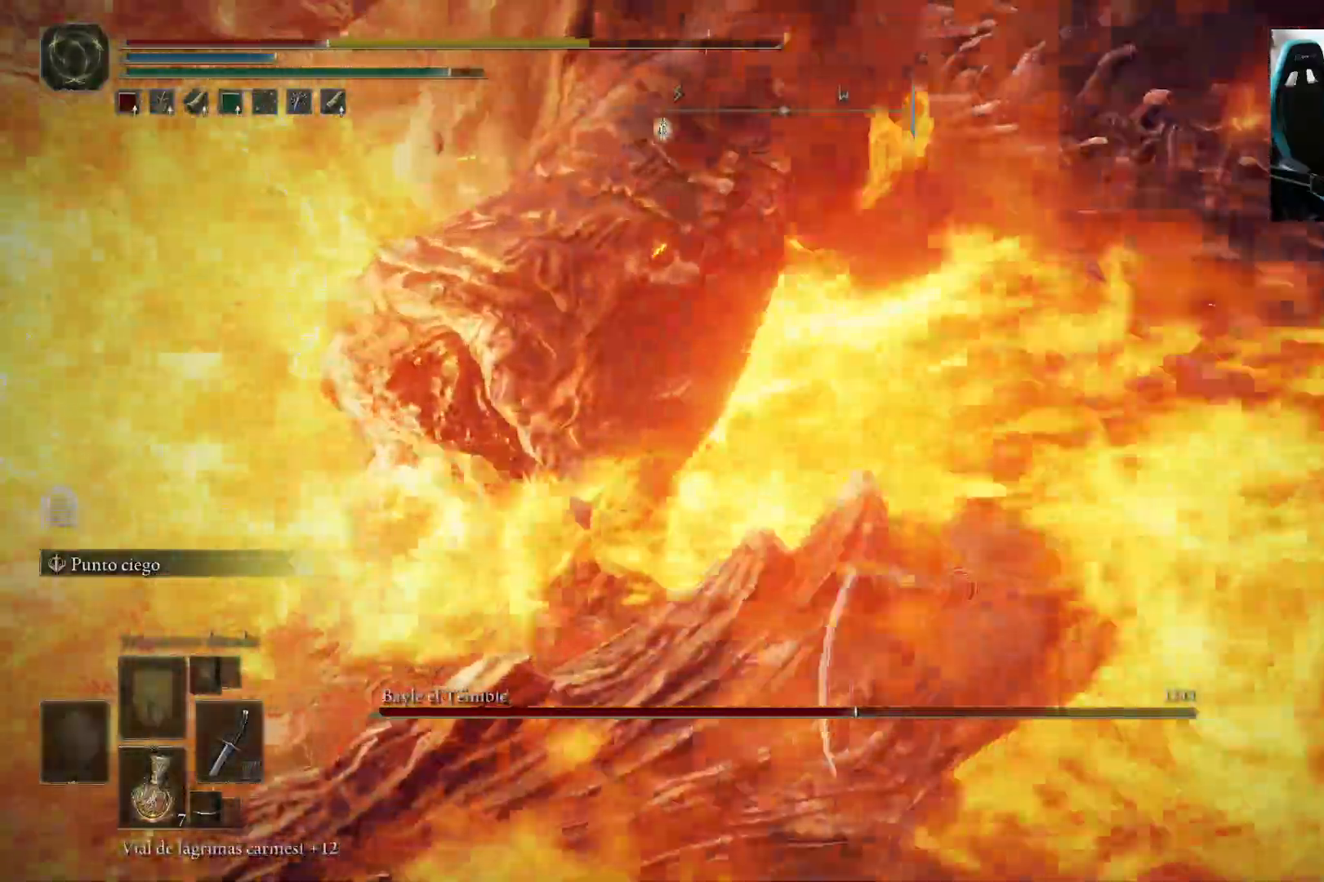
{"dt_ms": 500, "buttons": [], "left_stick": "down-right", "right_stick": "left", "events": [[167, "left_stick", "right"], [233, "right_stick", "down-left"], [267, "B", "down"], [317, "right_stick", "left"], [350, "B", "up"], [367, "left_stick", "down-right"], [383, "B", "down"], [483, "B", "up"]]}
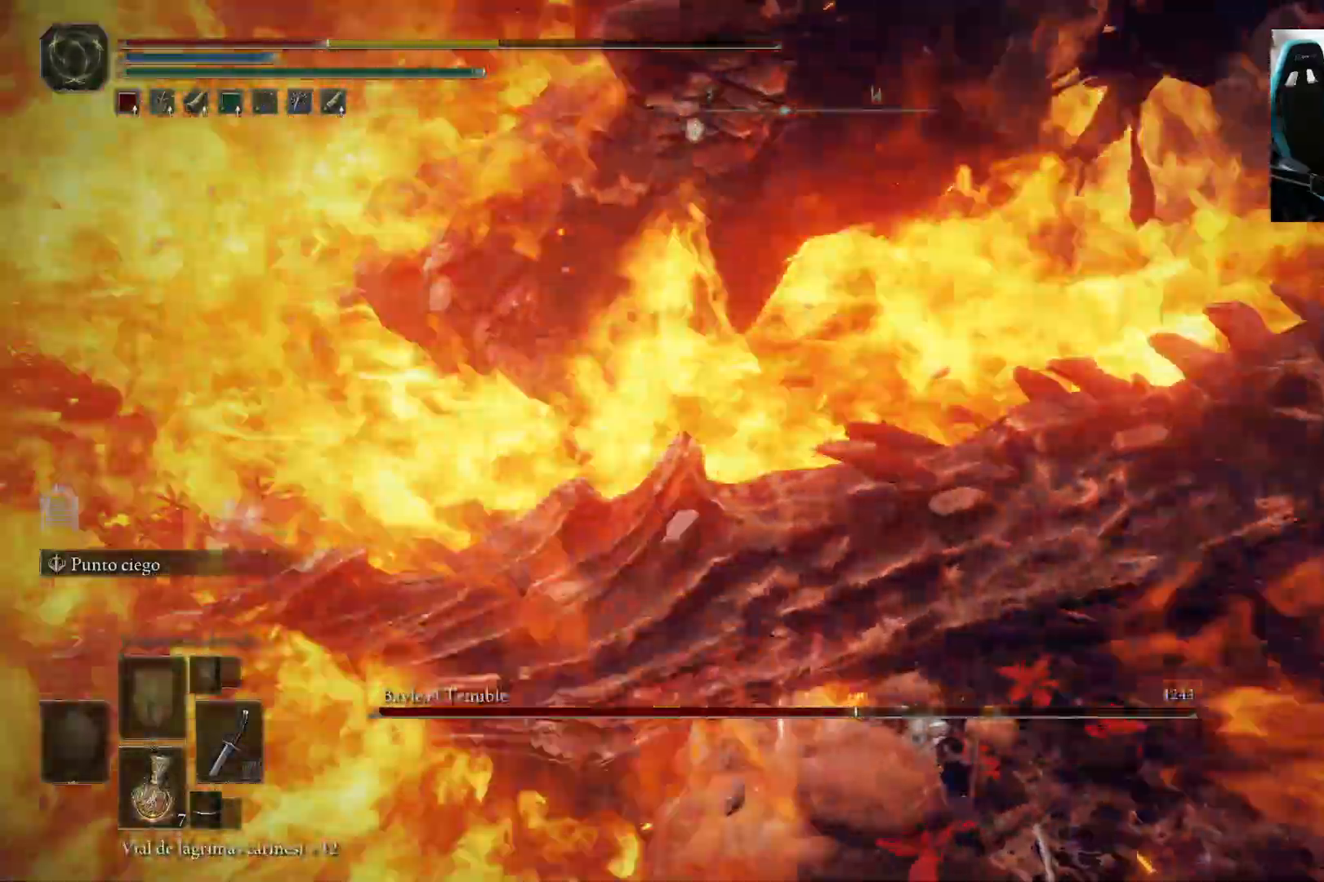
{"dt_ms": 500, "buttons": [], "left_stick": "down-right", "right_stick": "left", "events": [[67, "B", "down"], [167, "B", "up"], [217, "B", "down"], [350, "B", "up"]]}
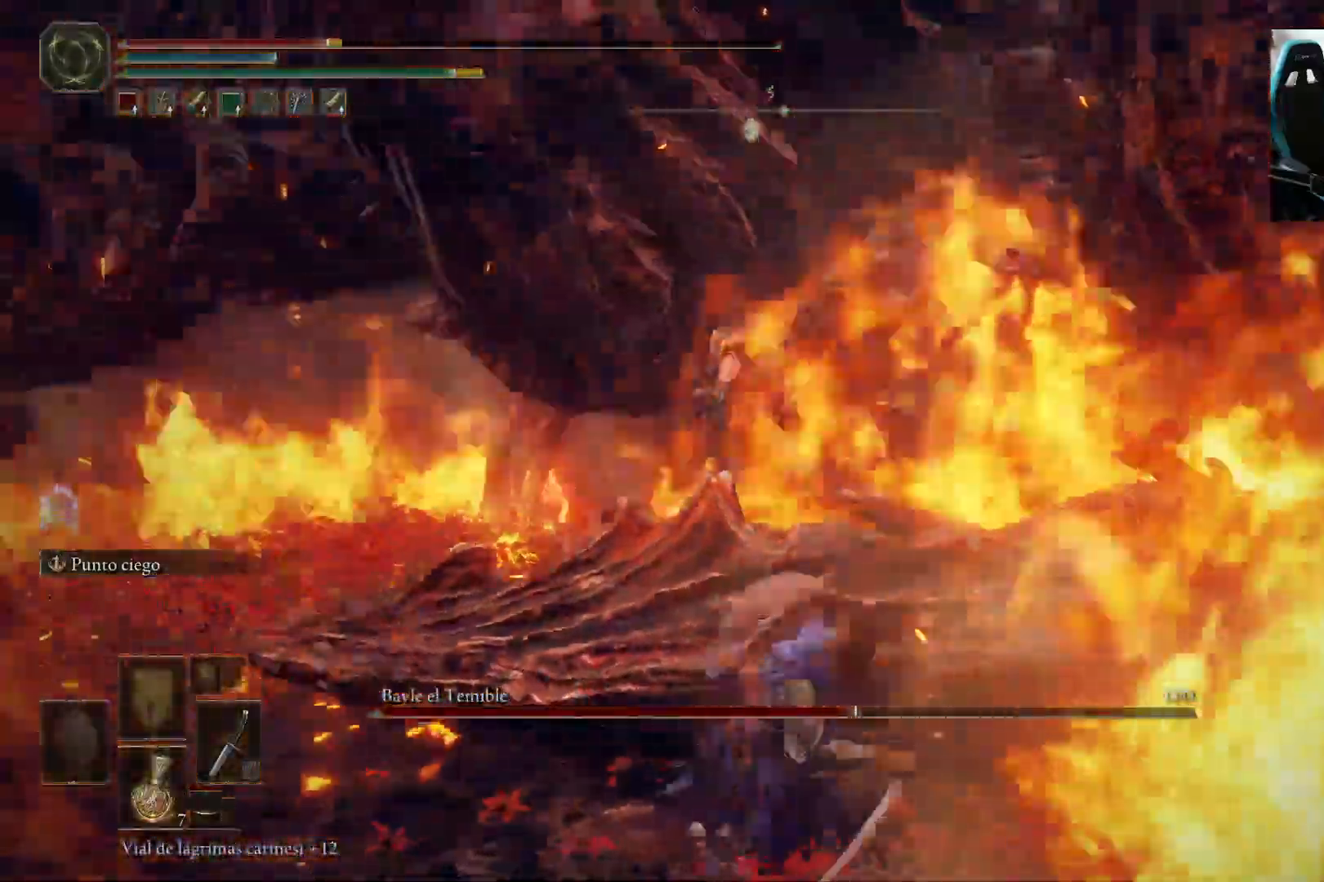
{"dt_ms": 500, "buttons": ["X"], "left_stick": "down", "right_stick": "center", "events": [[17, "left_stick", "down"], [67, "right_stick", "center"], [300, "X", "down"], [383, "X", "up"], [450, "X", "down"]]}
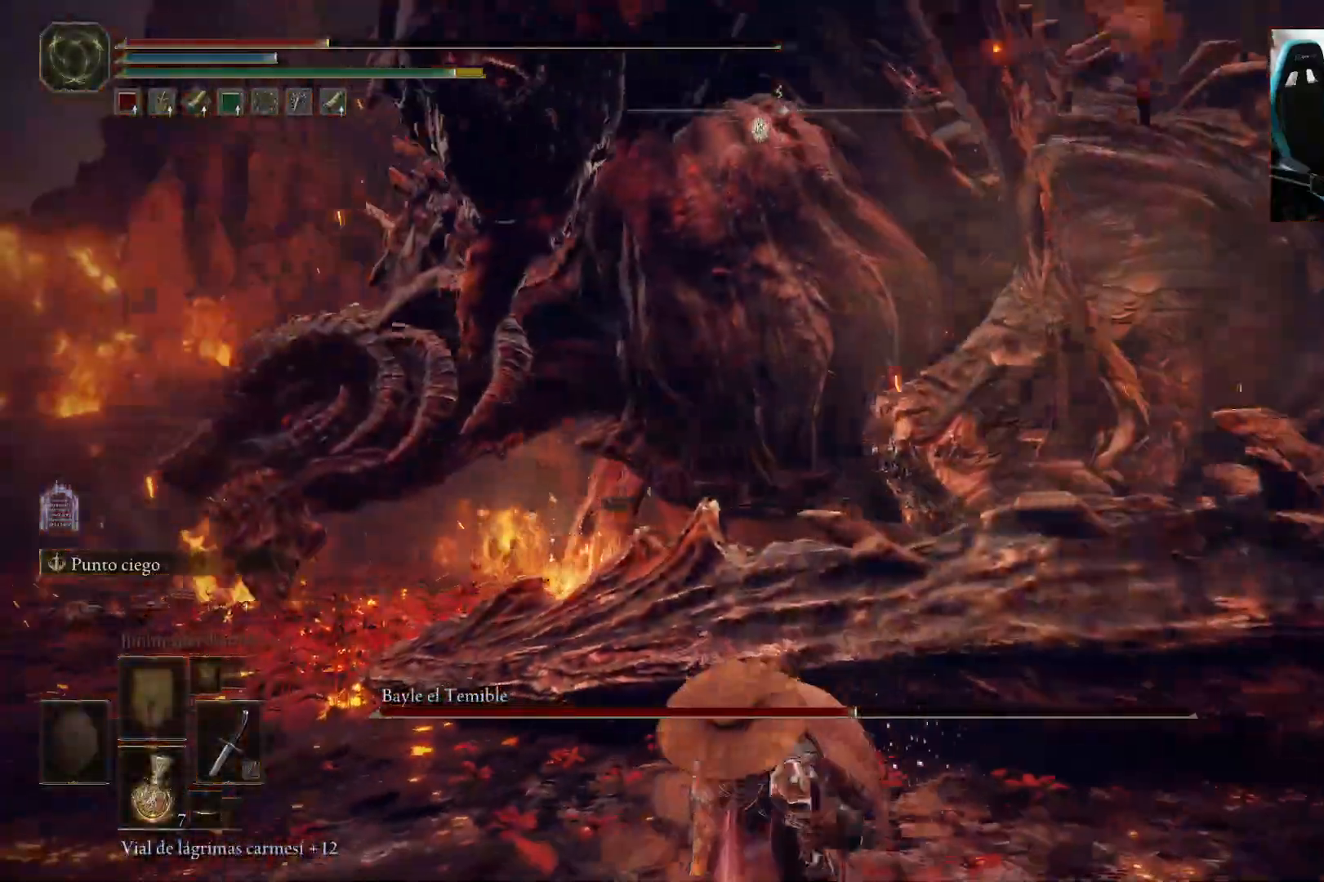
{"dt_ms": 500, "buttons": [], "left_stick": "down", "right_stick": "center", "events": [[67, "X", "up"], [117, "X", "down"], [217, "X", "up"]]}
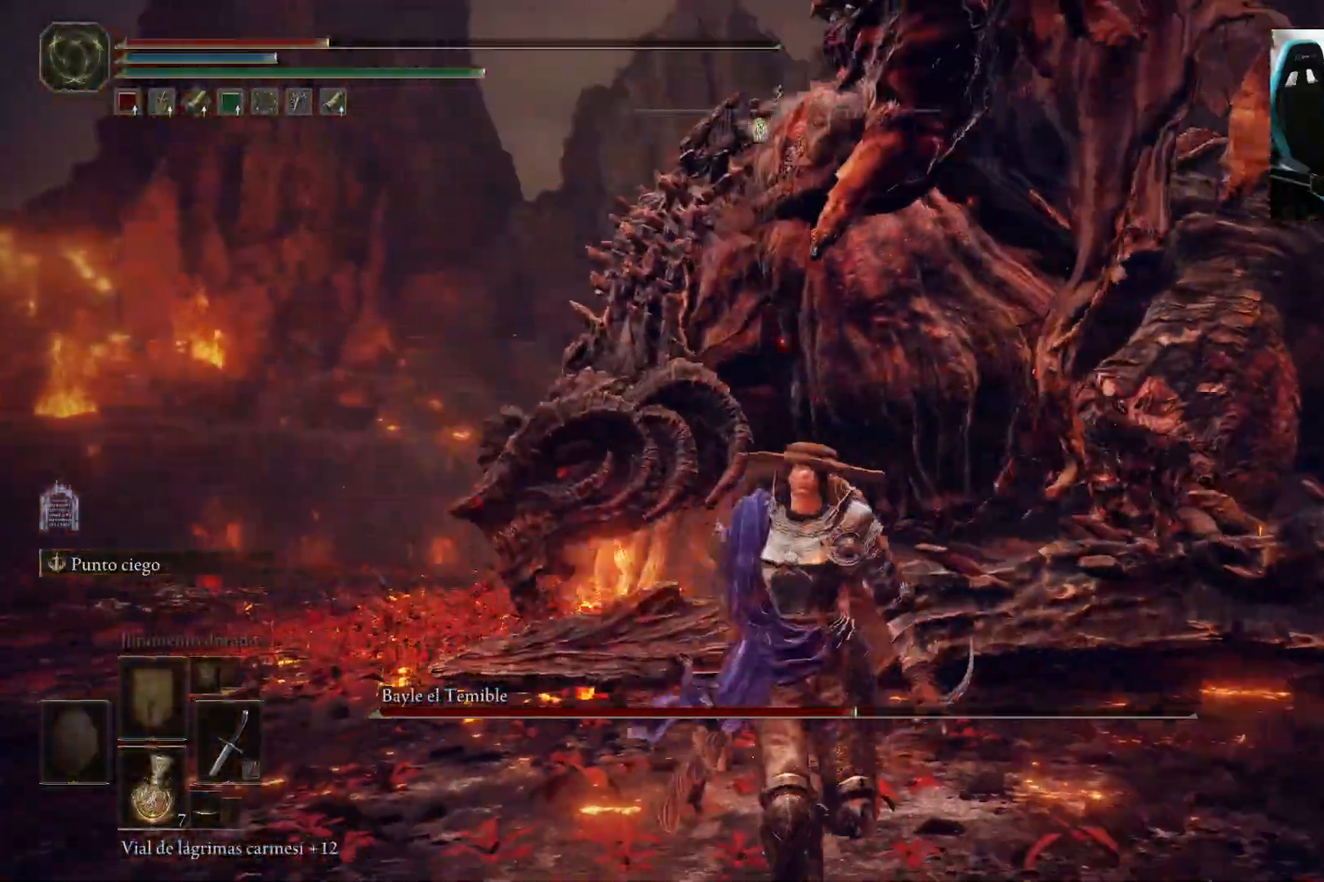
{"dt_ms": 500, "buttons": [], "left_stick": "down", "right_stick": "center", "events": [[250, "right_stick", "down-right"], [350, "right_stick", "center"]]}
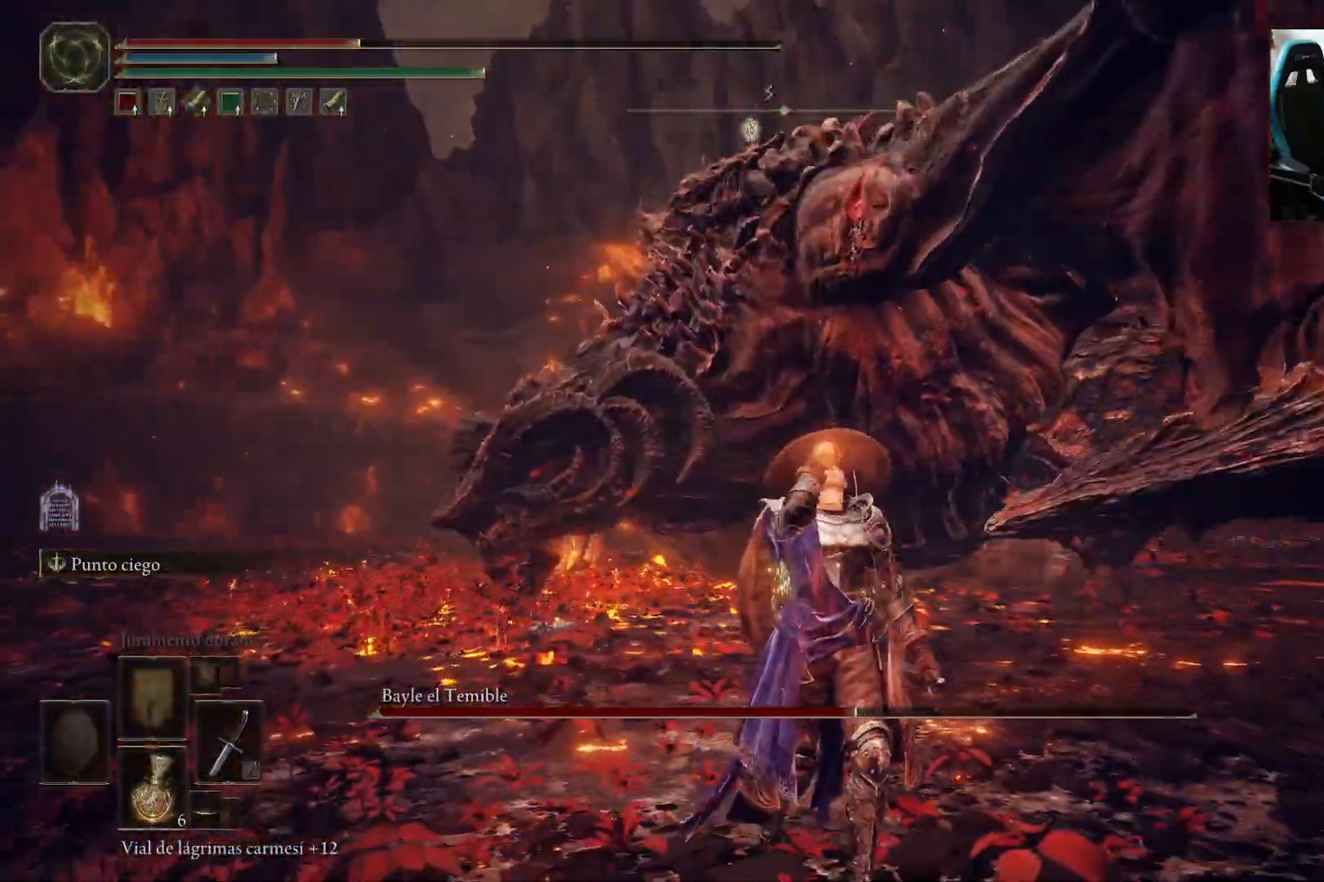
{"dt_ms": 500, "buttons": [], "left_stick": "down", "right_stick": "center", "events": []}
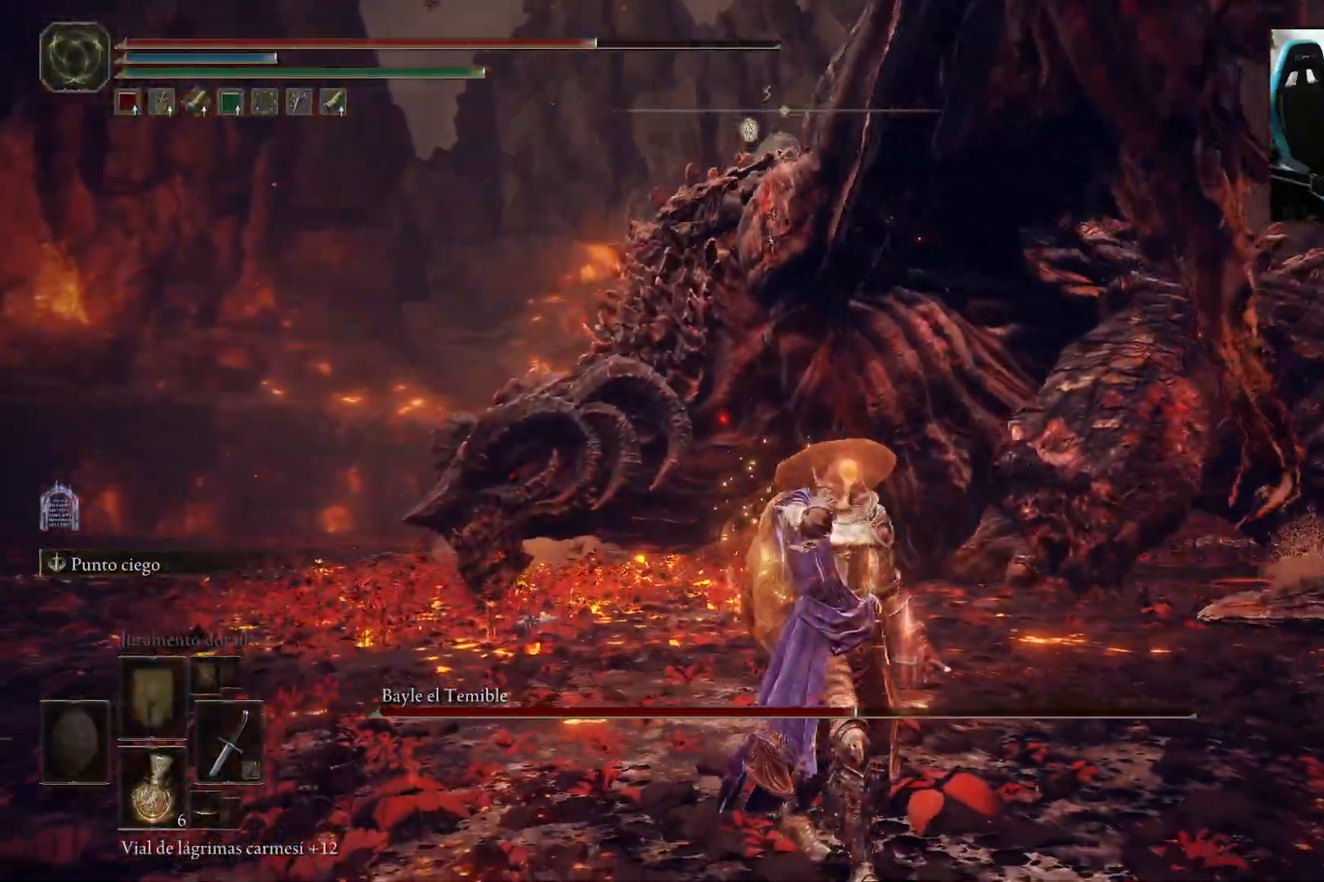
{"dt_ms": 500, "buttons": ["B"], "left_stick": "down-right", "right_stick": "center", "events": [[83, "left_stick", "down-right"], [383, "B", "down"]]}
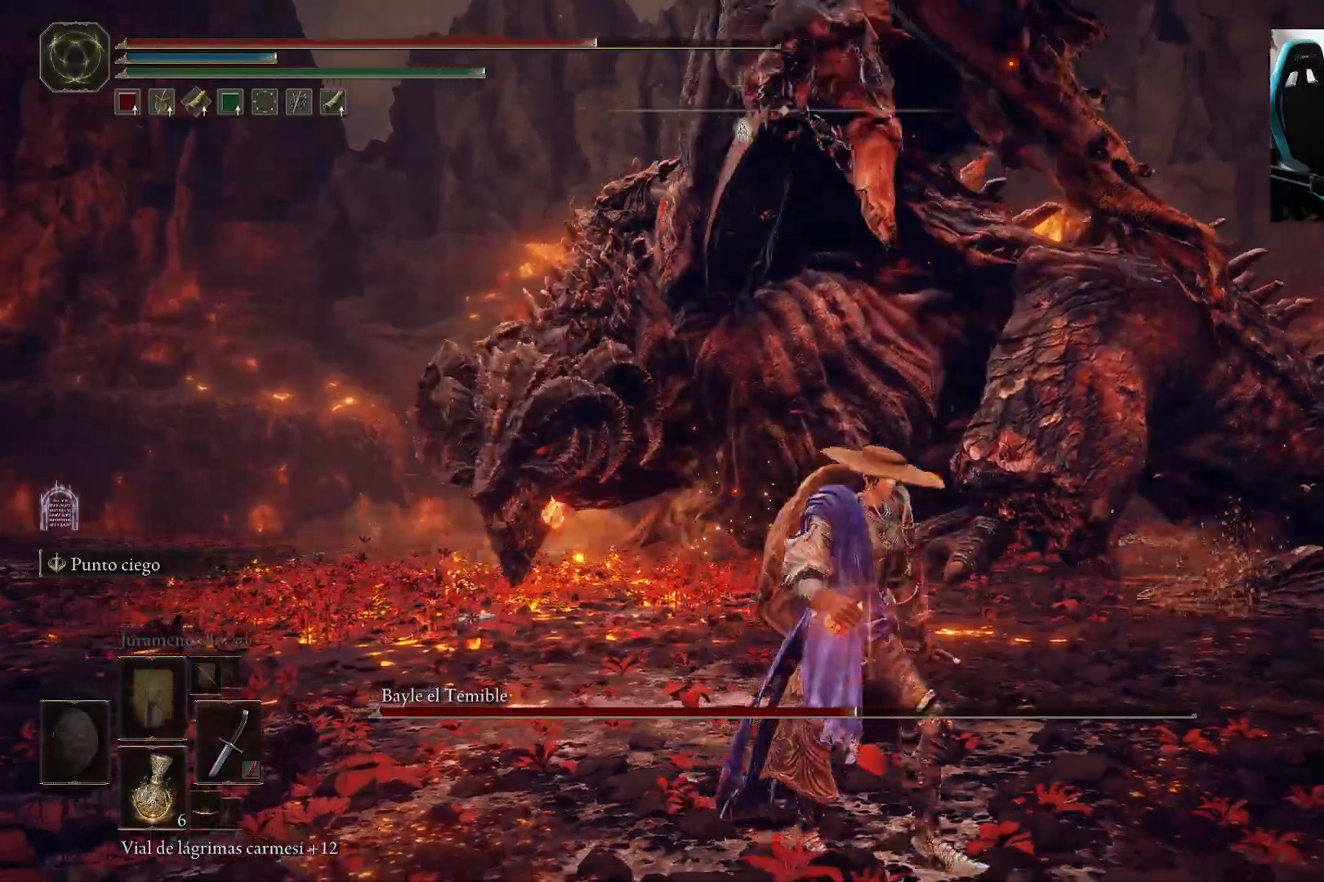
{"dt_ms": 500, "buttons": ["B"], "left_stick": "down-right", "right_stick": "center", "events": []}
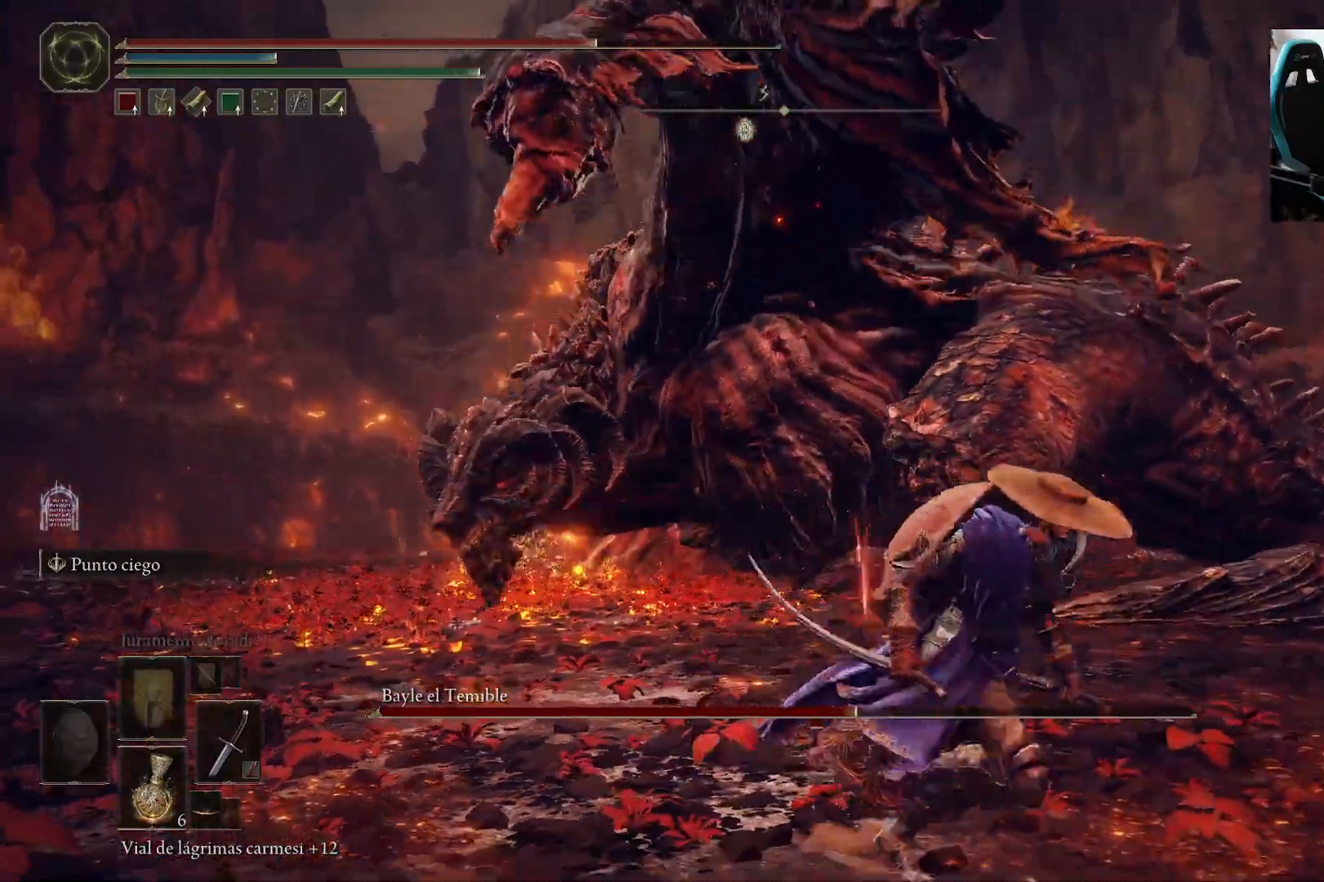
{"dt_ms": 500, "buttons": ["B"], "left_stick": "down-right", "right_stick": "left", "events": [[200, "right_stick", "left"]]}
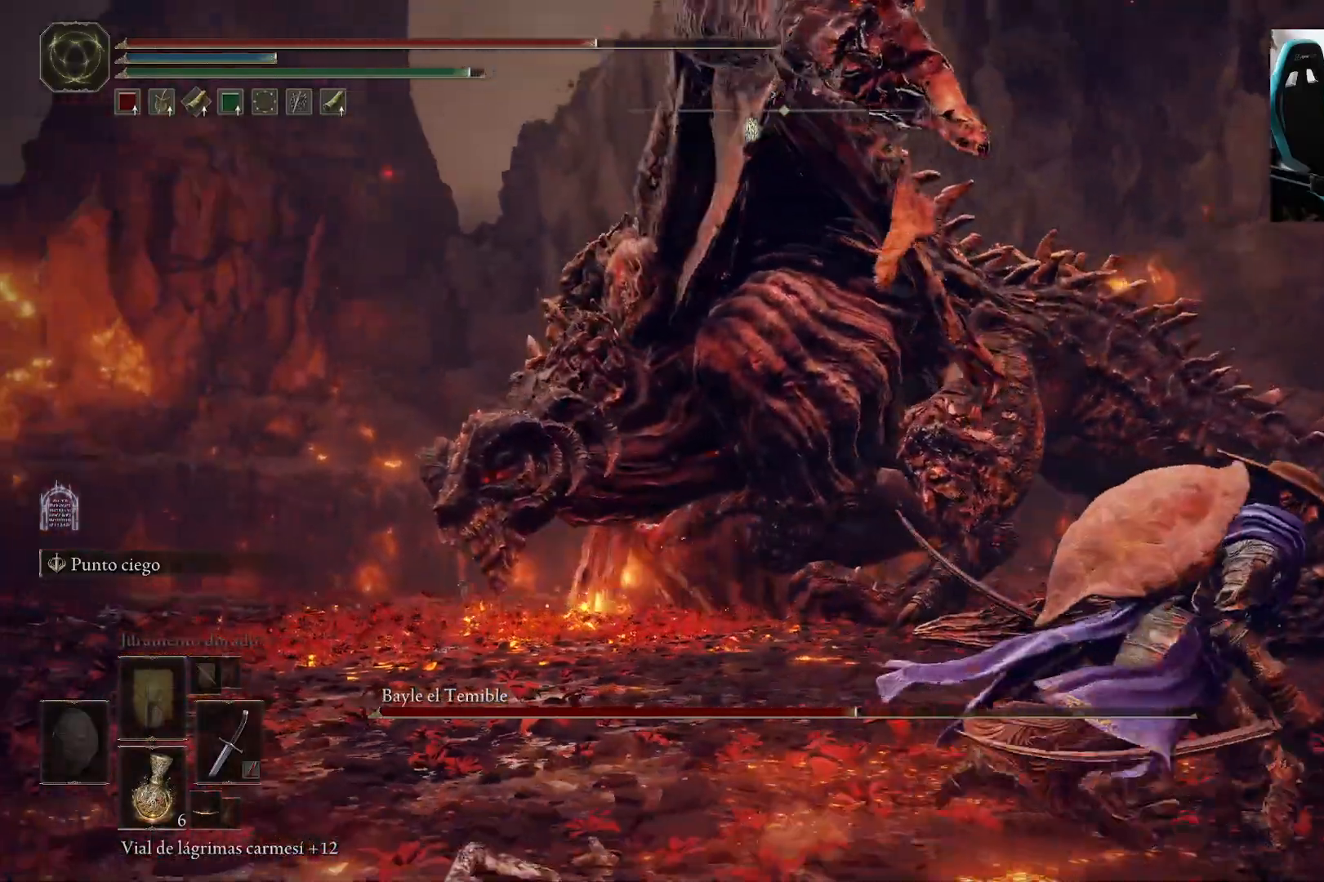
{"dt_ms": 500, "buttons": ["B"], "left_stick": "up-right", "right_stick": "down-left", "events": [[133, "left_stick", "right"], [350, "left_stick", "up-right"], [383, "right_stick", "down-left"]]}
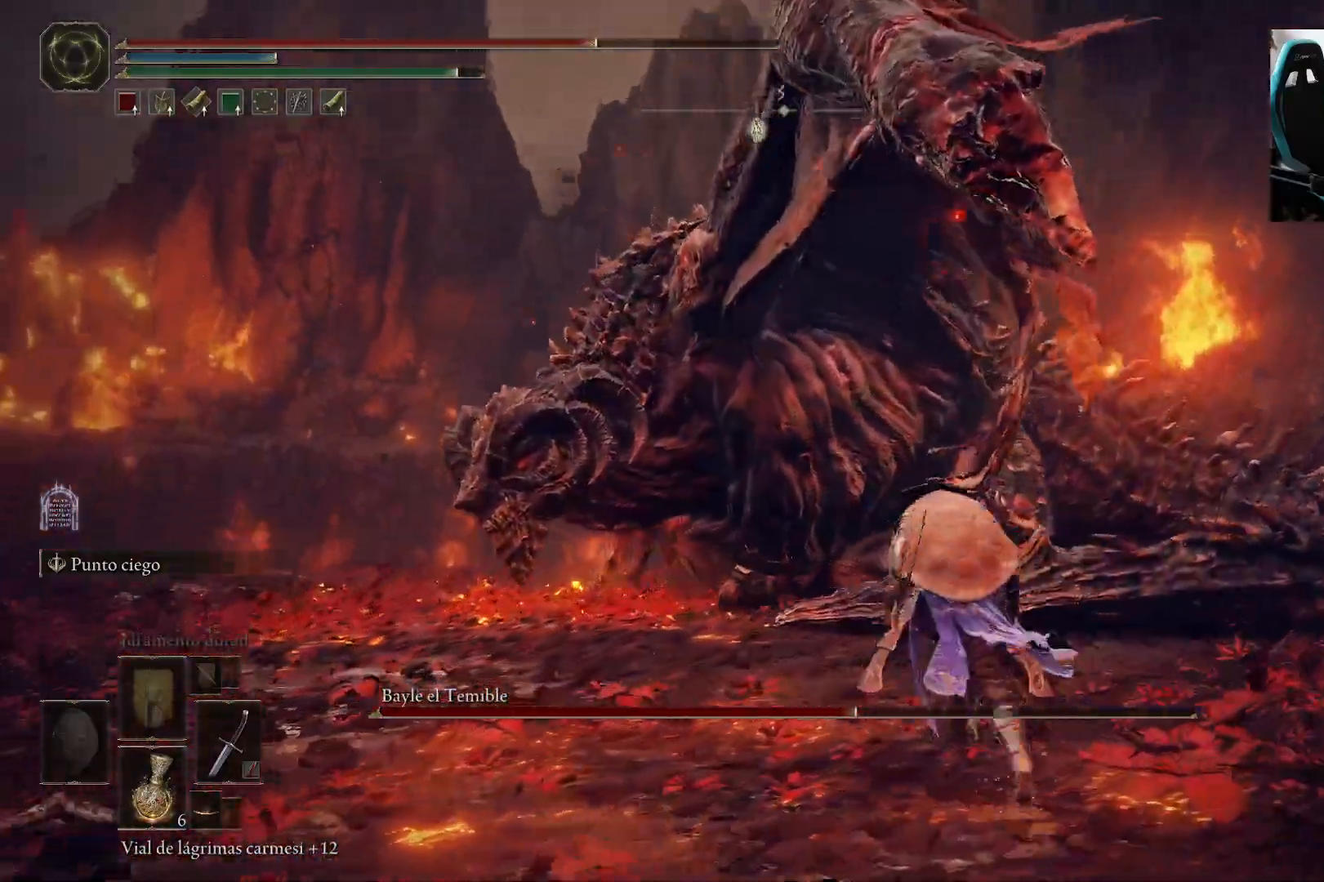
{"dt_ms": 500, "buttons": ["B"], "left_stick": "up-right", "right_stick": "center", "events": [[183, "right_stick", "center"]]}
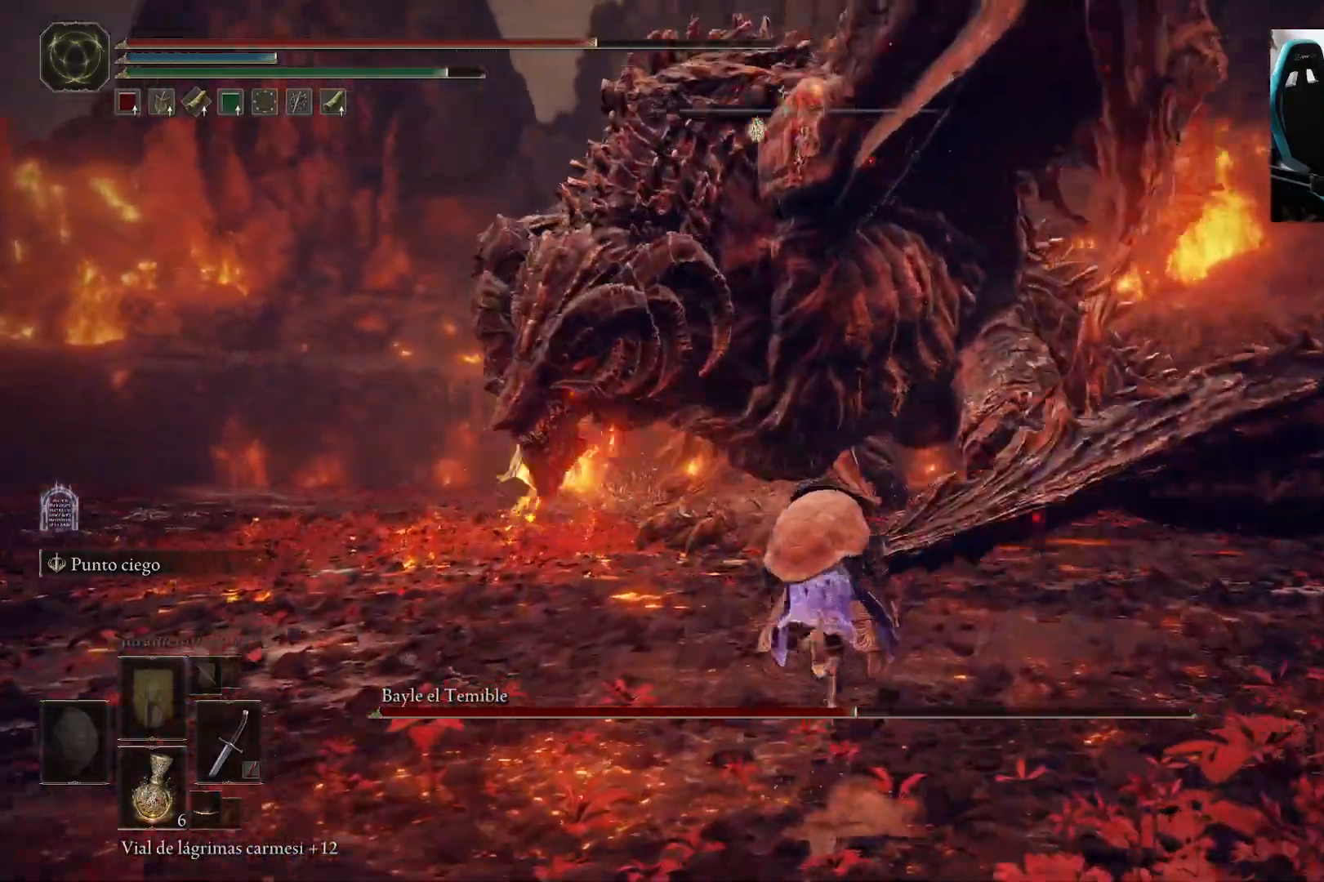
{"dt_ms": 500, "buttons": ["B", "R1"], "left_stick": "up", "right_stick": "center", "events": [[467, "left_stick", "up"], [483, "R1", "down"]]}
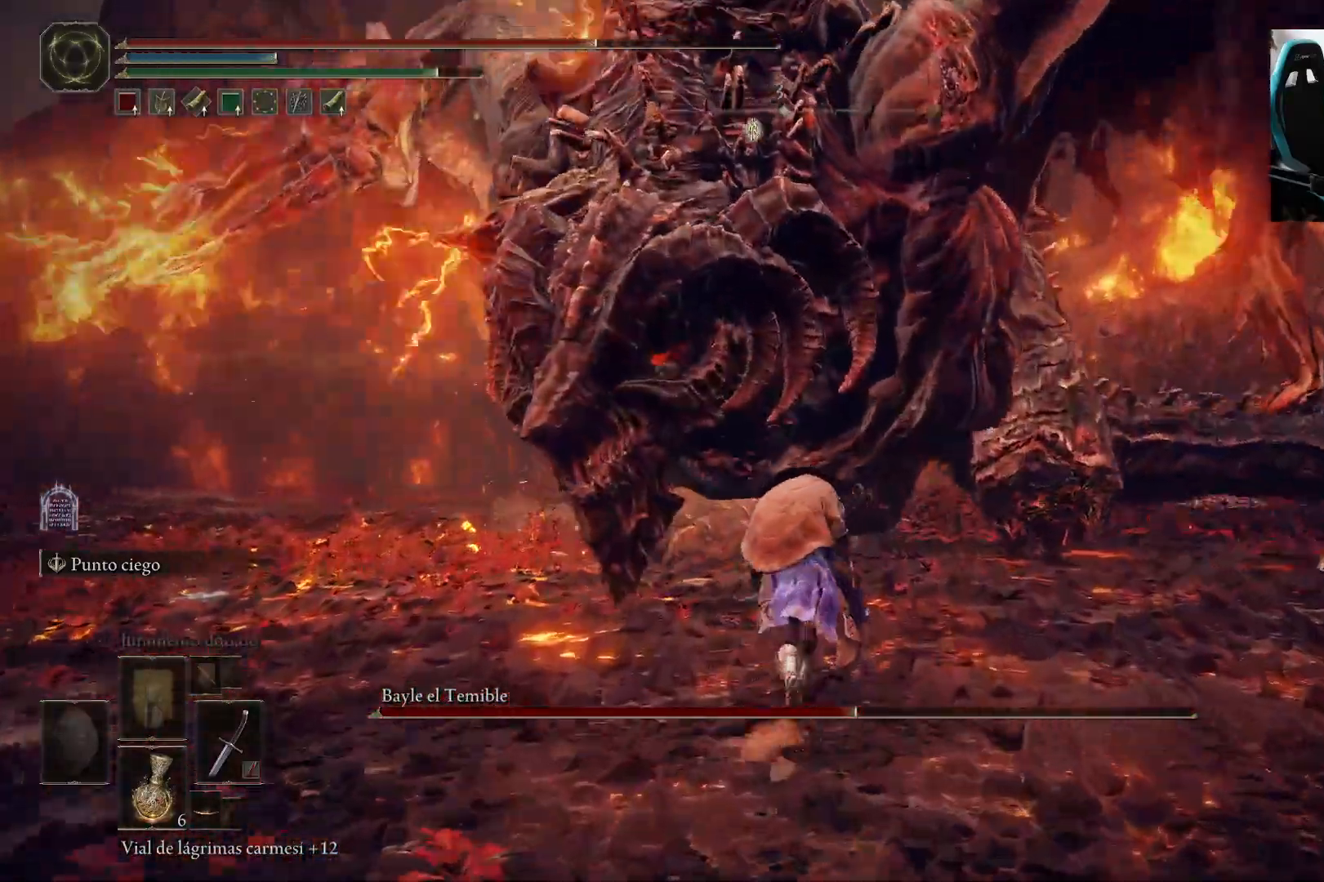
{"dt_ms": 500, "buttons": [], "left_stick": "left", "right_stick": "up", "events": [[17, "right_stick", "up"], [83, "B", "up"], [83, "R1", "up"], [83, "right_stick", "center"], [200, "left_stick", "left"], [483, "right_stick", "up"]]}
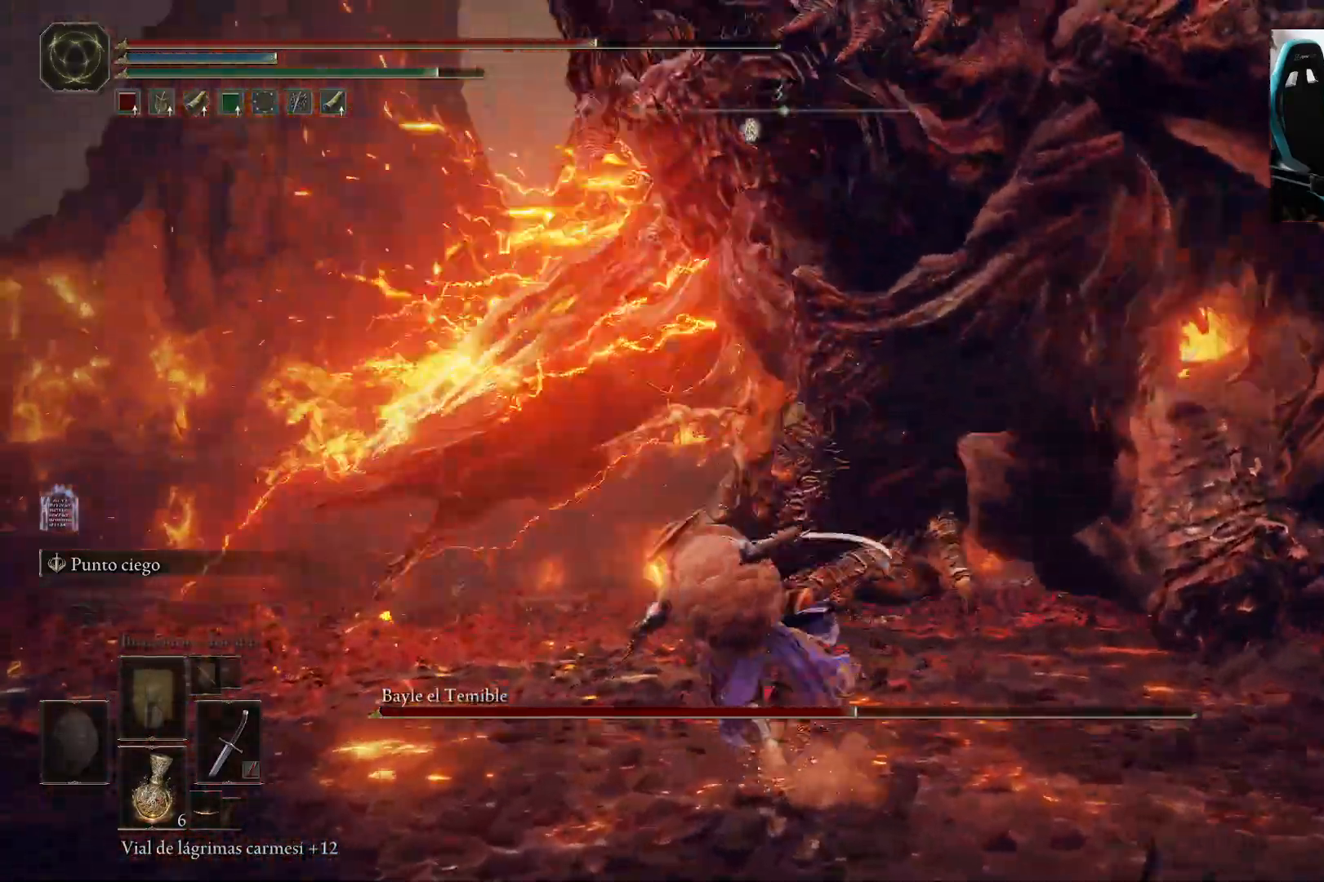
{"dt_ms": 500, "buttons": [], "left_stick": "up-right", "right_stick": "center", "events": [[117, "right_stick", "center"], [317, "right_stick", "right"], [450, "right_stick", "center"], [467, "left_stick", "up-right"]]}
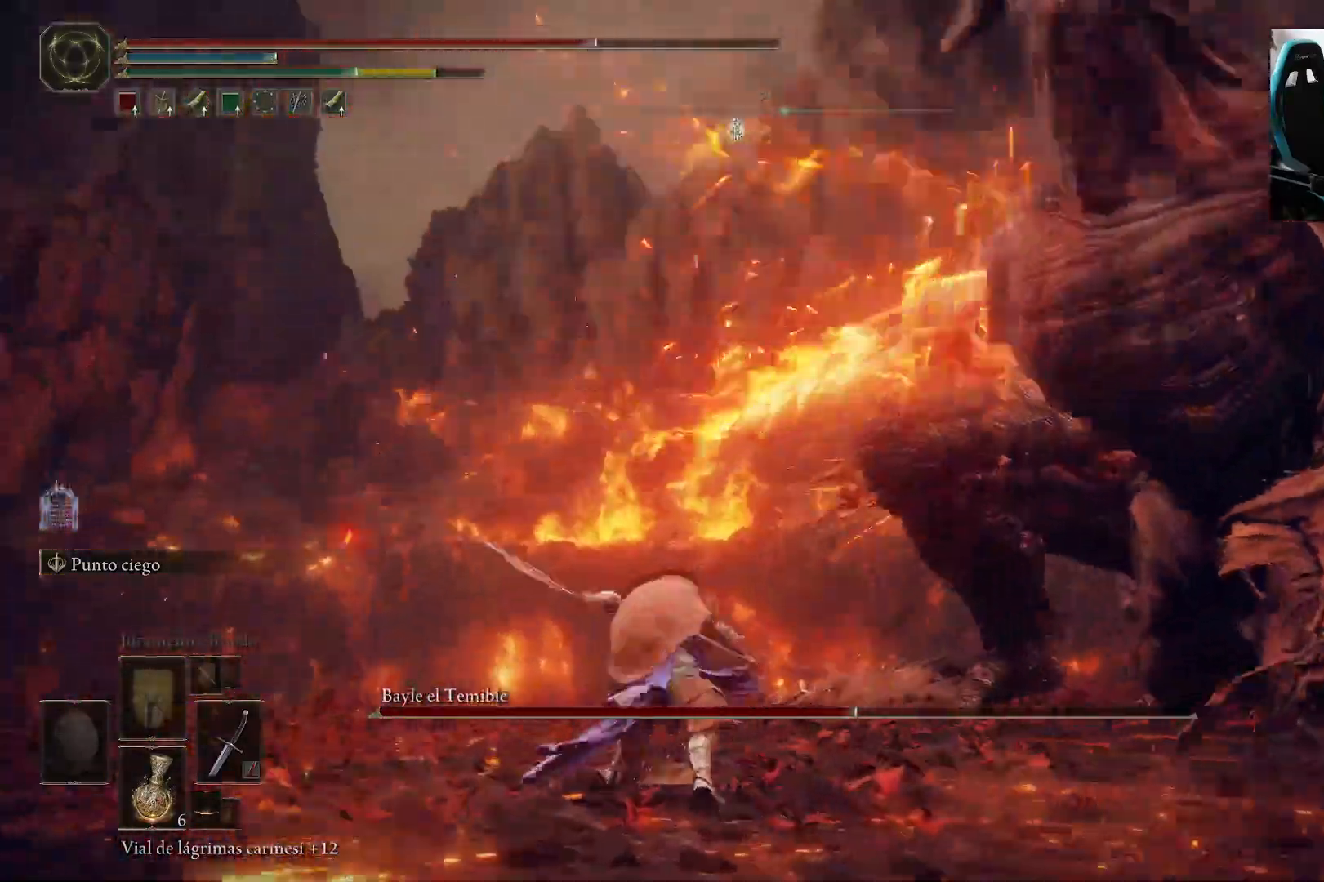
{"dt_ms": 500, "buttons": [], "left_stick": "center", "right_stick": "up-right", "events": [[50, "right_stick", "right"], [217, "right_stick", "center"], [317, "left_stick", "center"], [417, "right_stick", "up-right"]]}
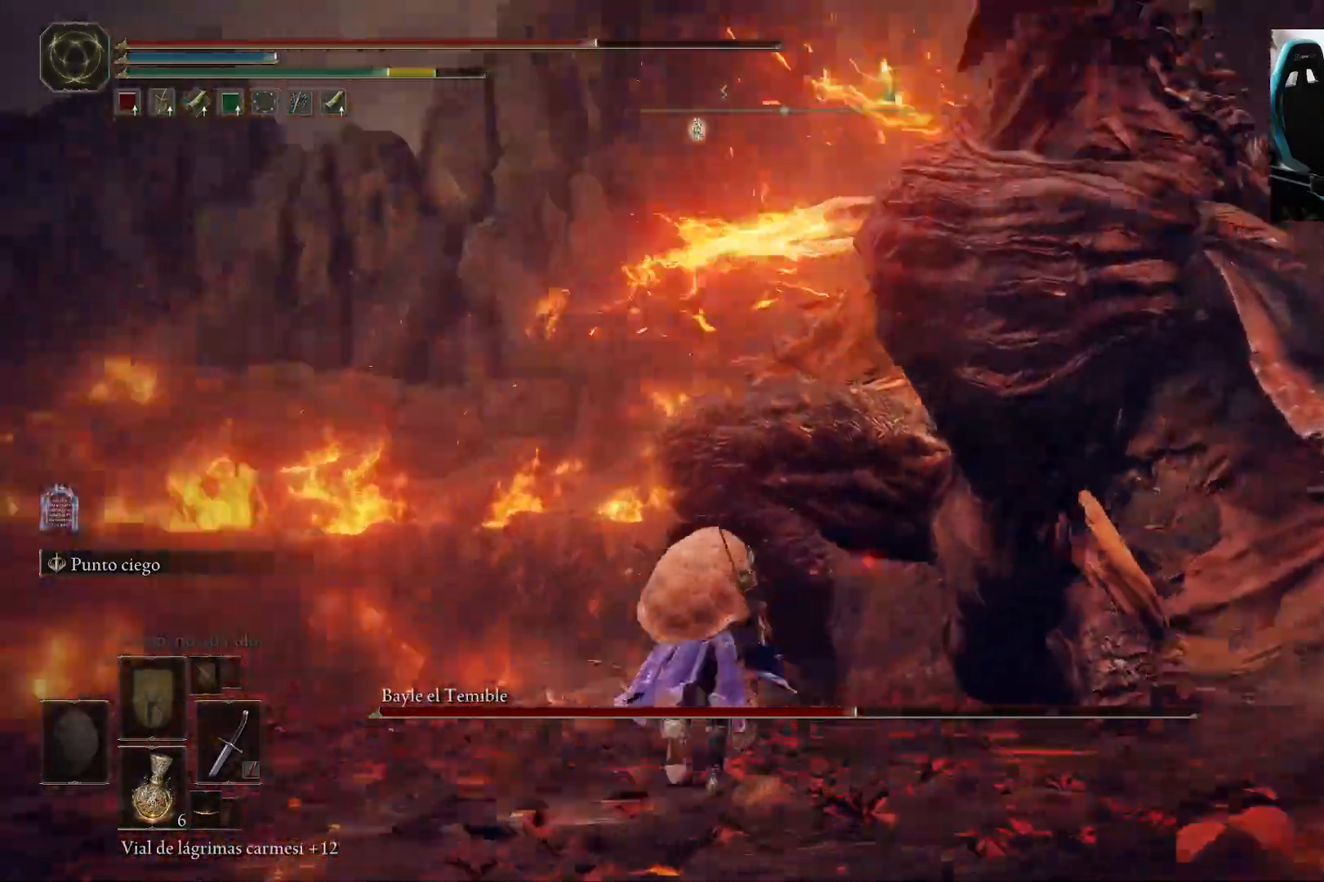
{"dt_ms": 500, "buttons": ["B"], "left_stick": "up-left", "right_stick": "center", "events": [[50, "right_stick", "center"], [83, "left_stick", "up-left"], [483, "B", "down"]]}
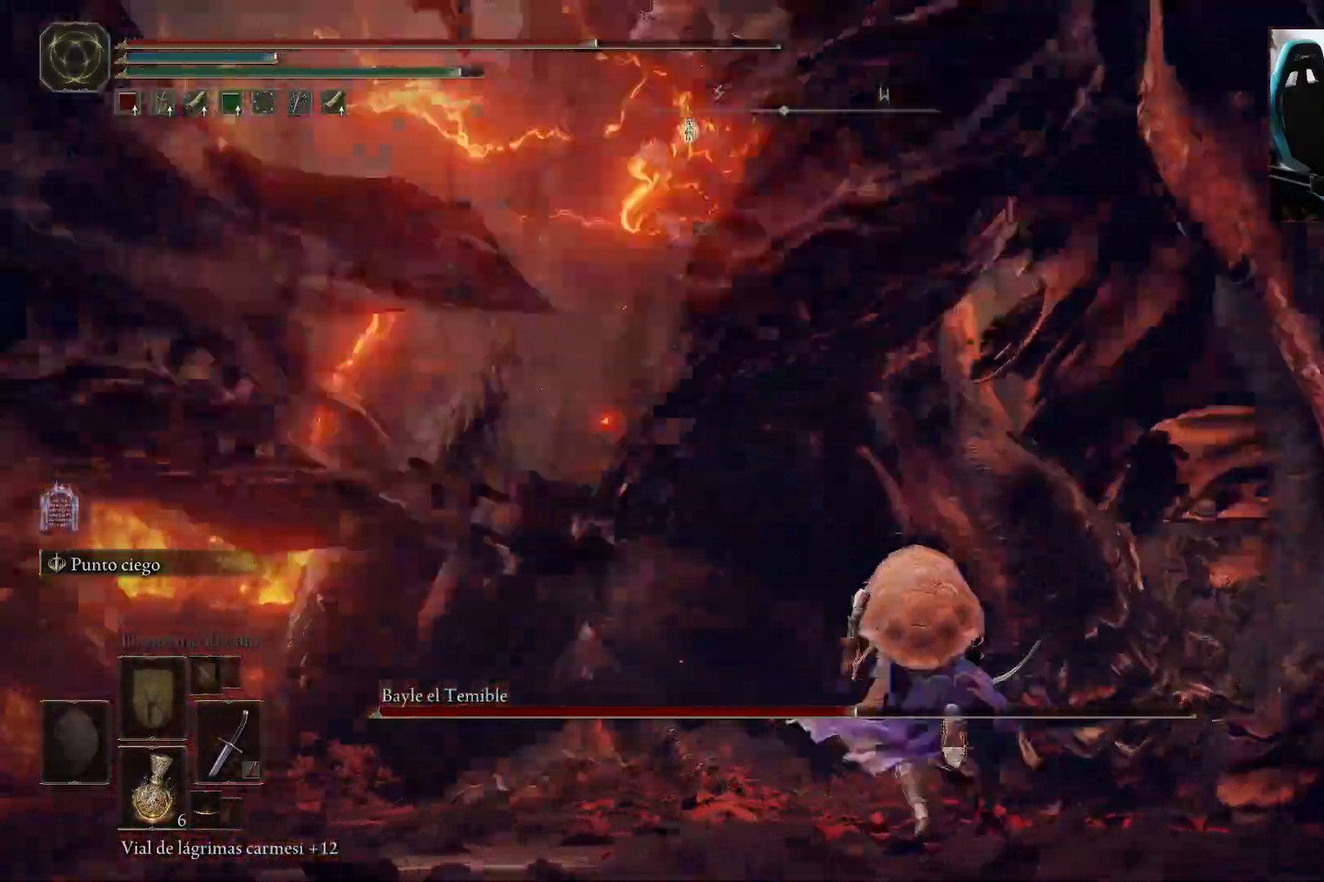
{"dt_ms": 1000, "buttons": [], "left_stick": "up-left", "right_stick": "center"}
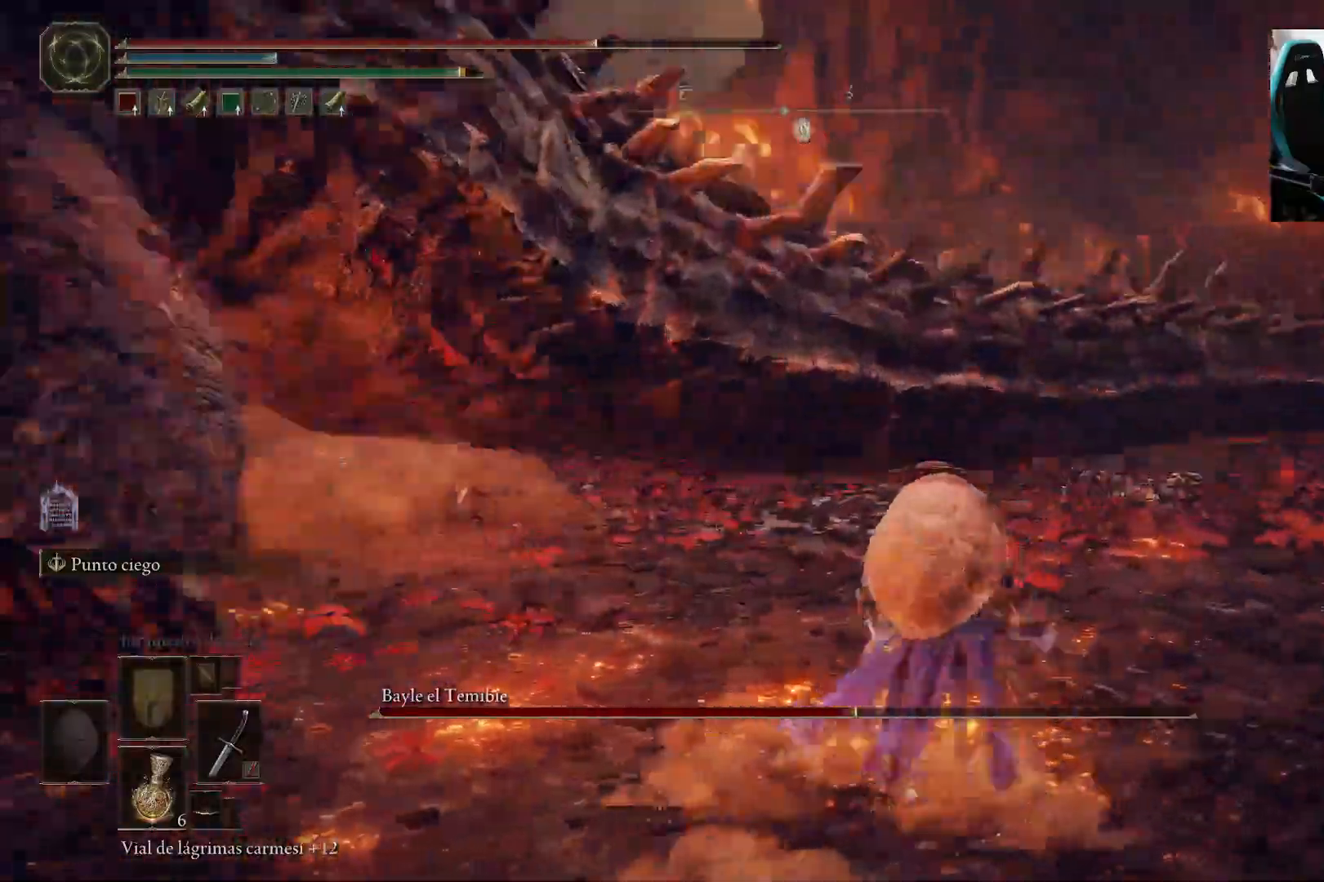
{"dt_ms": 500, "buttons": ["R1"], "left_stick": "up-right", "right_stick": "left", "events": [[67, "left_stick", "up"], [183, "right_stick", "left"], [417, "R1", "down"], [483, "left_stick", "up-right"]]}
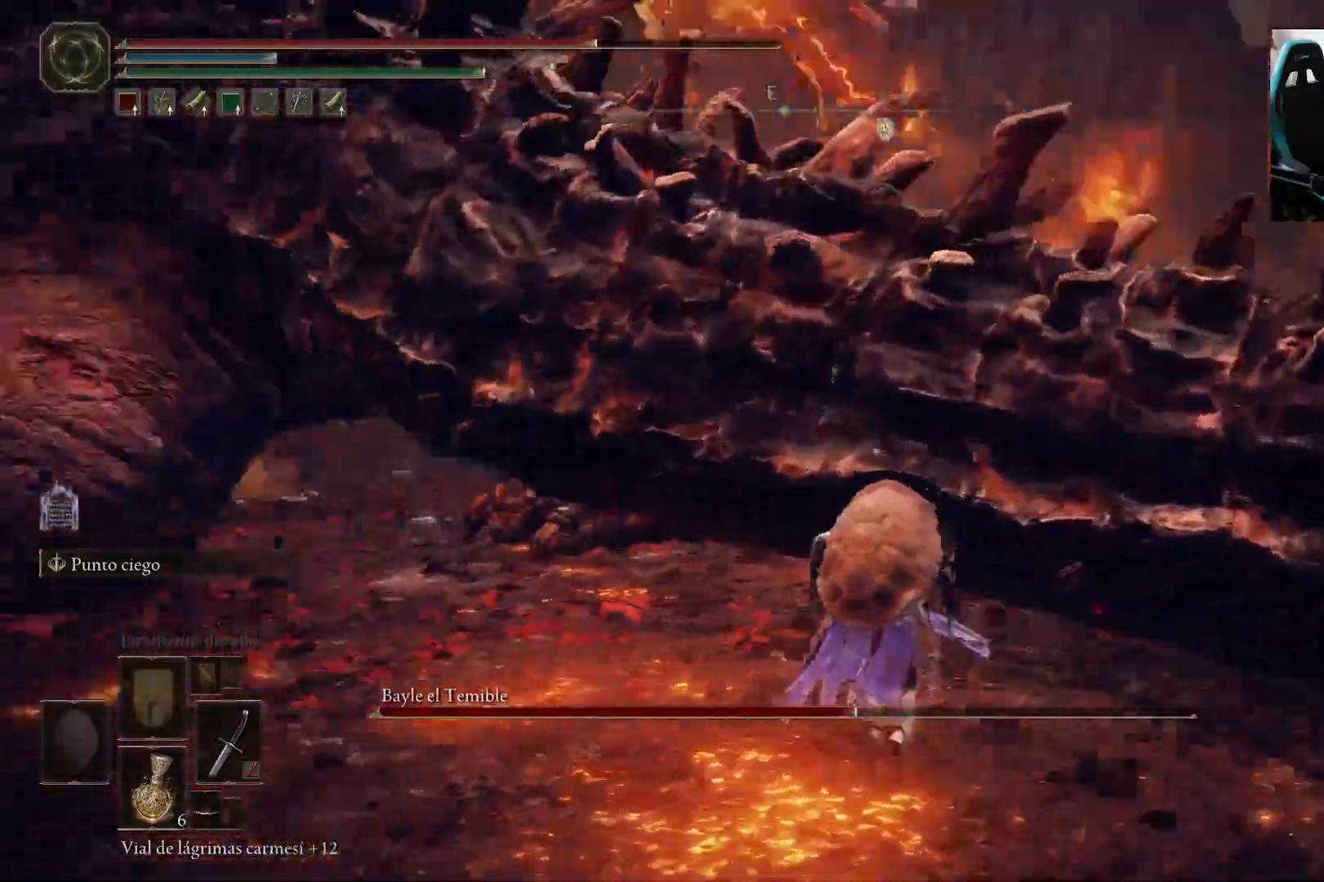
{"dt_ms": 500, "buttons": [], "left_stick": "up-right", "right_stick": "center", "events": [[17, "R1", "up"], [450, "right_stick", "center"]]}
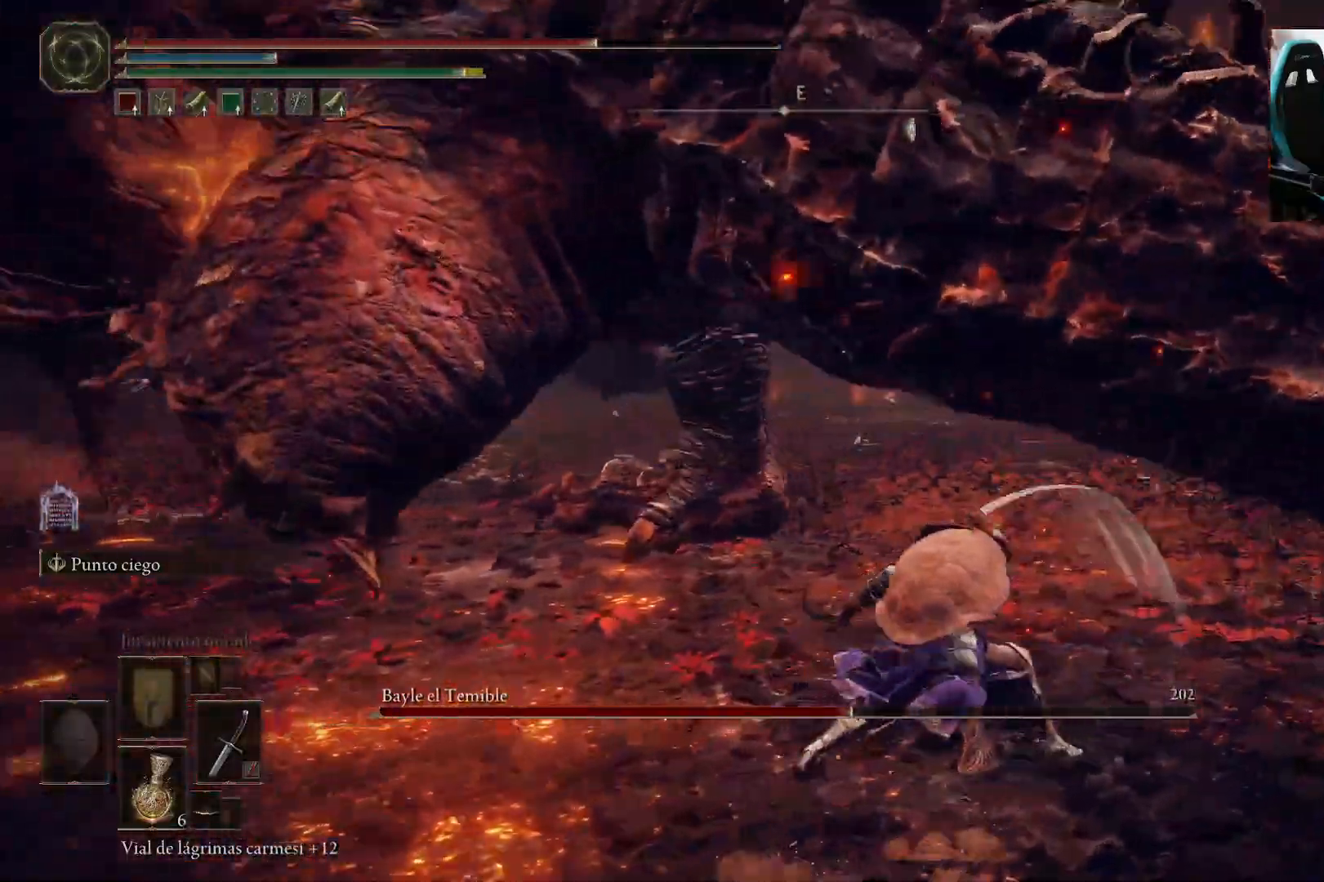
{"dt_ms": 500, "buttons": [], "left_stick": "right", "right_stick": "left", "events": [[133, "right_stick", "left"], [333, "right_stick", "center"], [433, "left_stick", "right"], [500, "right_stick", "left"]]}
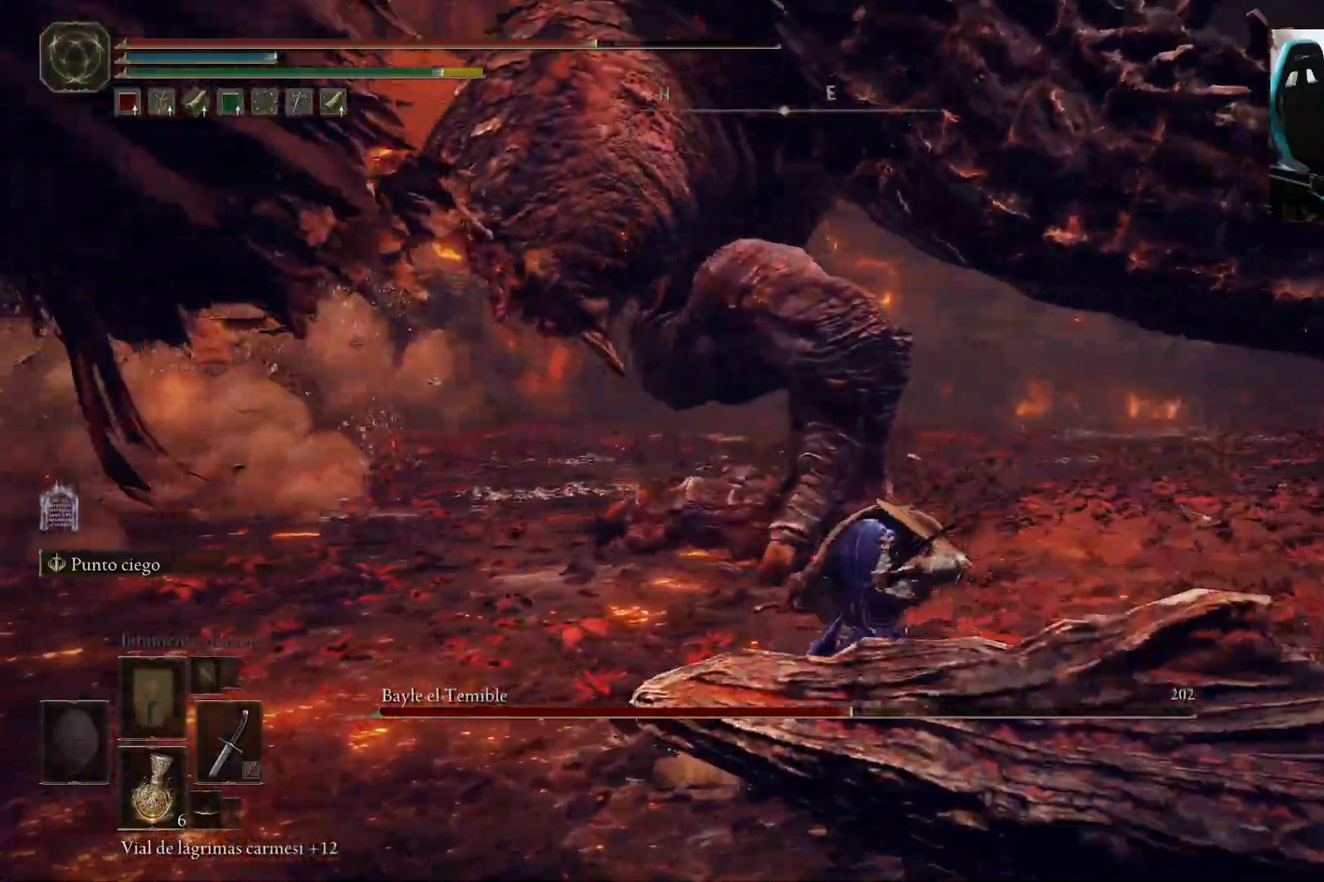
{"dt_ms": 500, "buttons": [], "left_stick": "down-right", "right_stick": "left", "events": [[17, "left_stick", "down-right"], [250, "B", "down"], [417, "B", "up"]]}